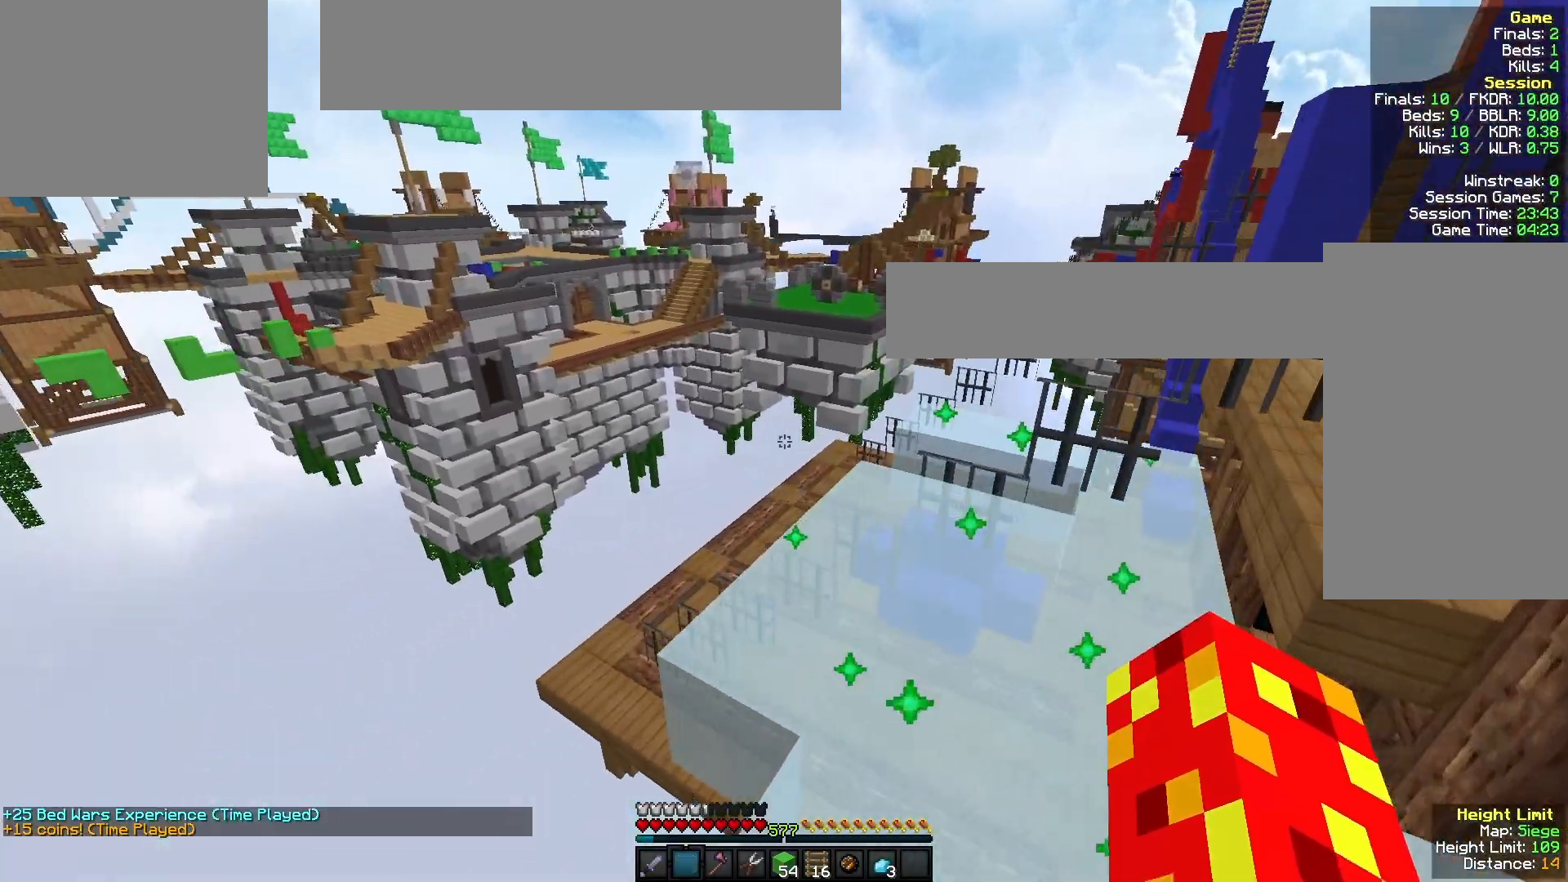
Gameplay with keyboard and mouse; each line is a JSON object with the keys and mouse buttons held at the frame after it. "events" lists presses ("down") and releases ("up") of "a", "d", "s", "w", "mouse_left" and "mouse_right" between this image and that frame as [ms after this image, input, new state], when the widget could be followed in between. "mouse_left", "mouse_right" = the "left", "right" buttons of the "mouse" list. No other keys are recorded. Fast repeated clicks can show as one long hold. Mouse movement is not recorded.
{"keys": ["d", "w"], "mouse": [], "events": [[333, "d", "down"]]}
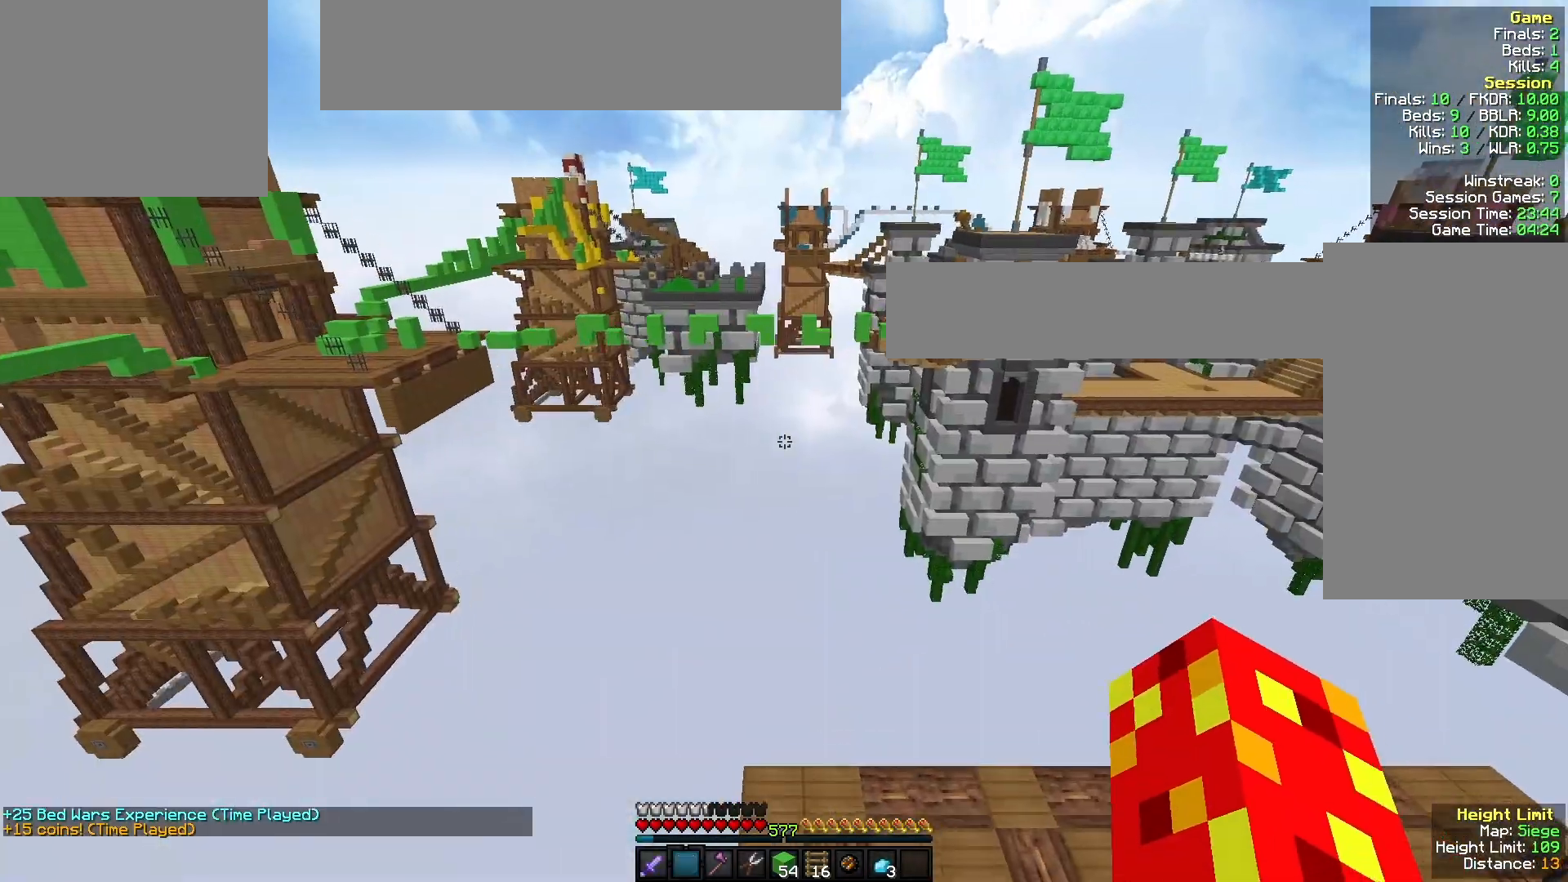
{"keys": ["w"], "mouse": [], "events": [[200, "w", "up"], [333, "w", "down"], [367, "d", "up"]]}
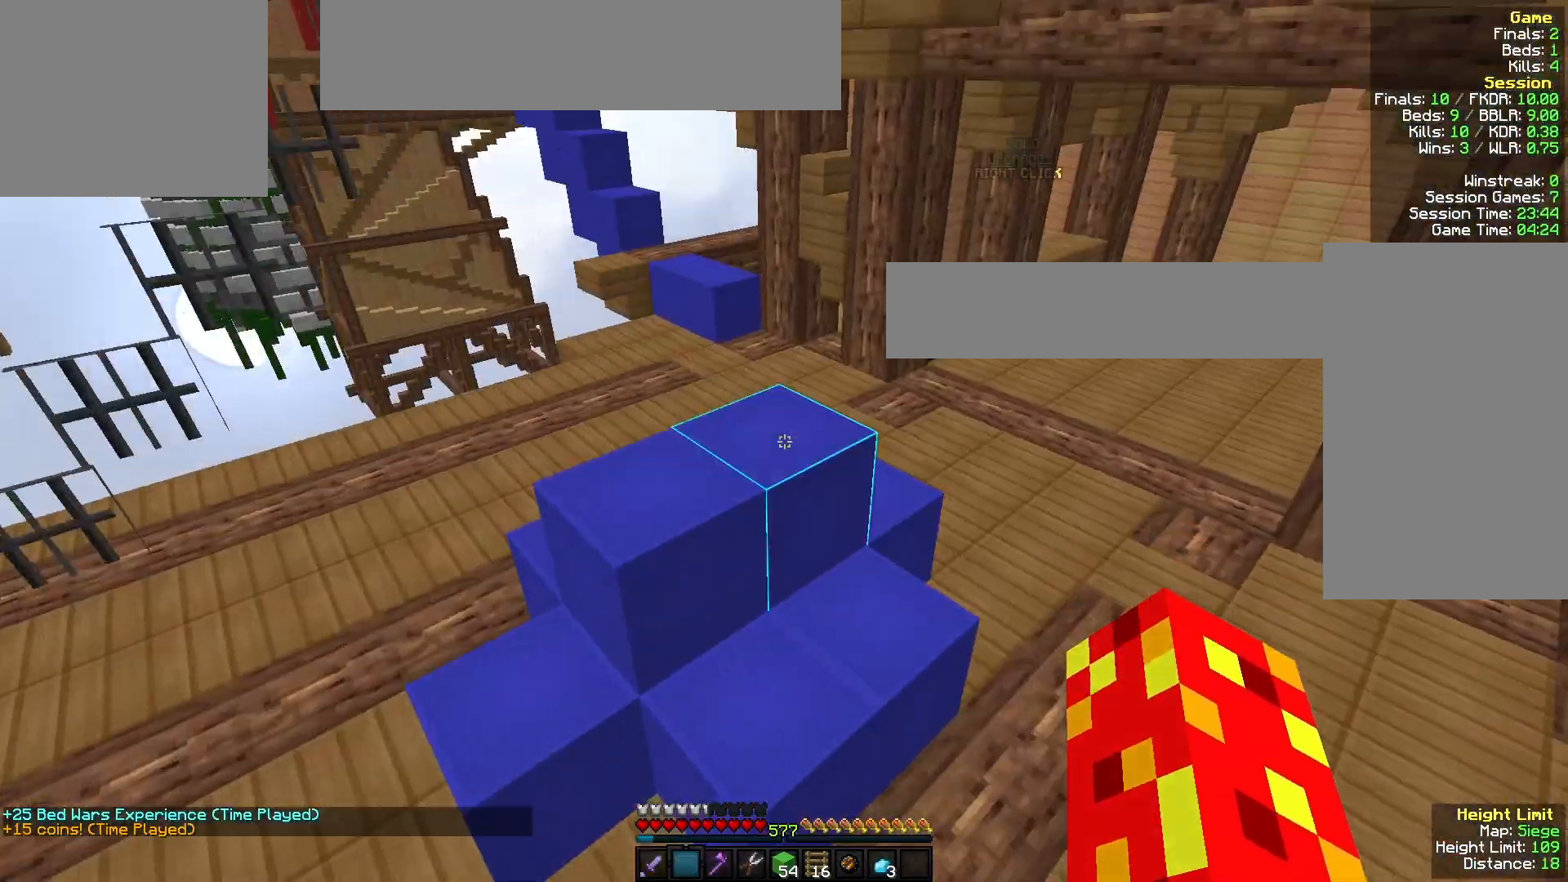
{"keys": [], "mouse": ["left"], "events": [[133, "w", "up"], [167, "mouse_left", "down"]]}
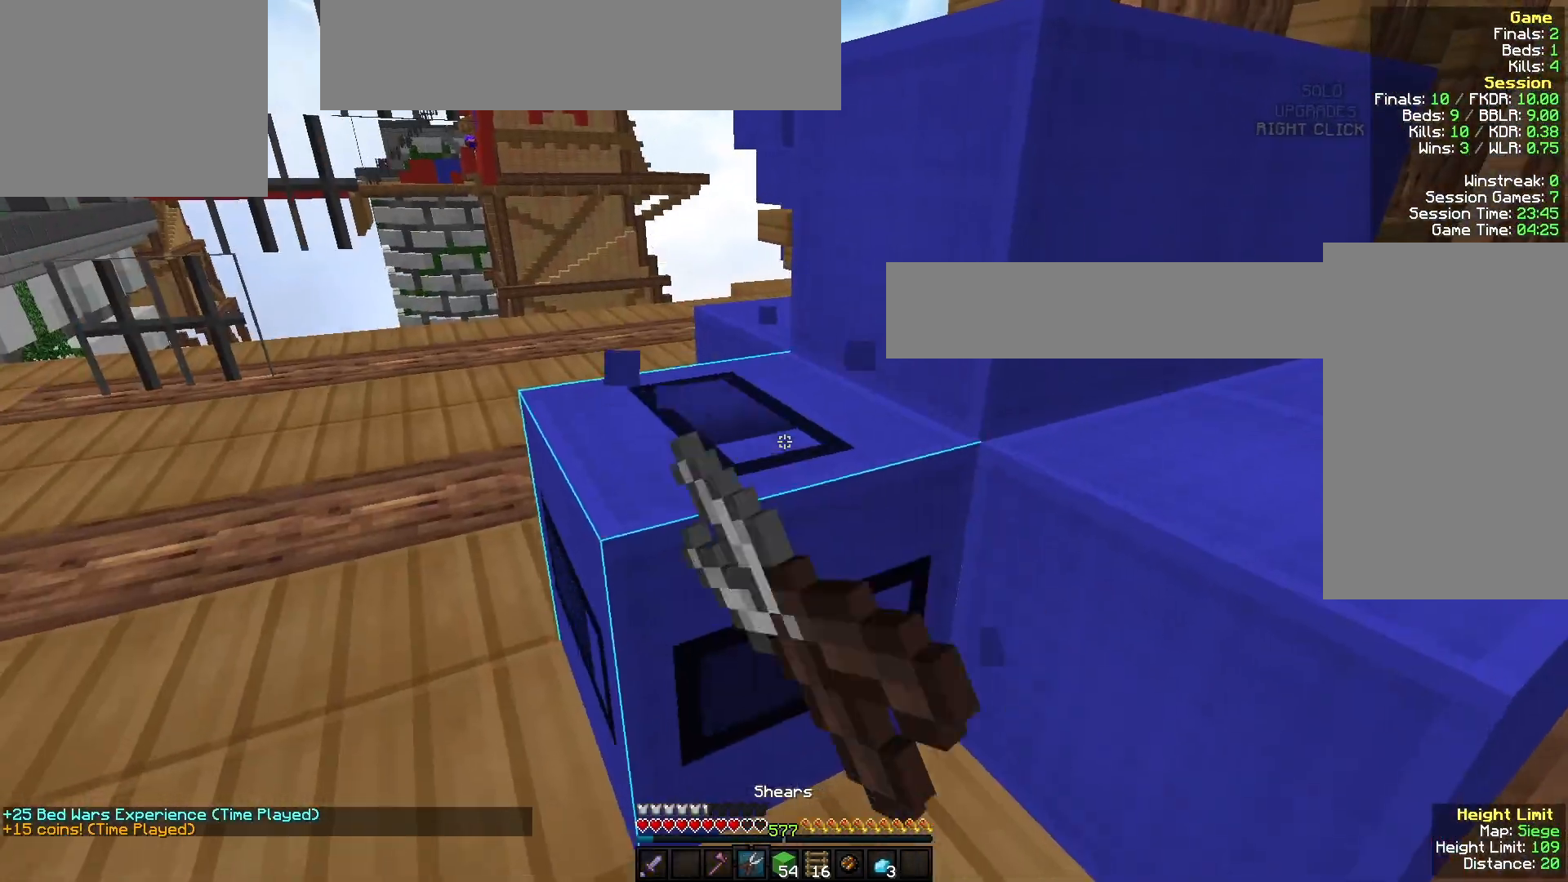
{"keys": [], "mouse": ["left"], "events": []}
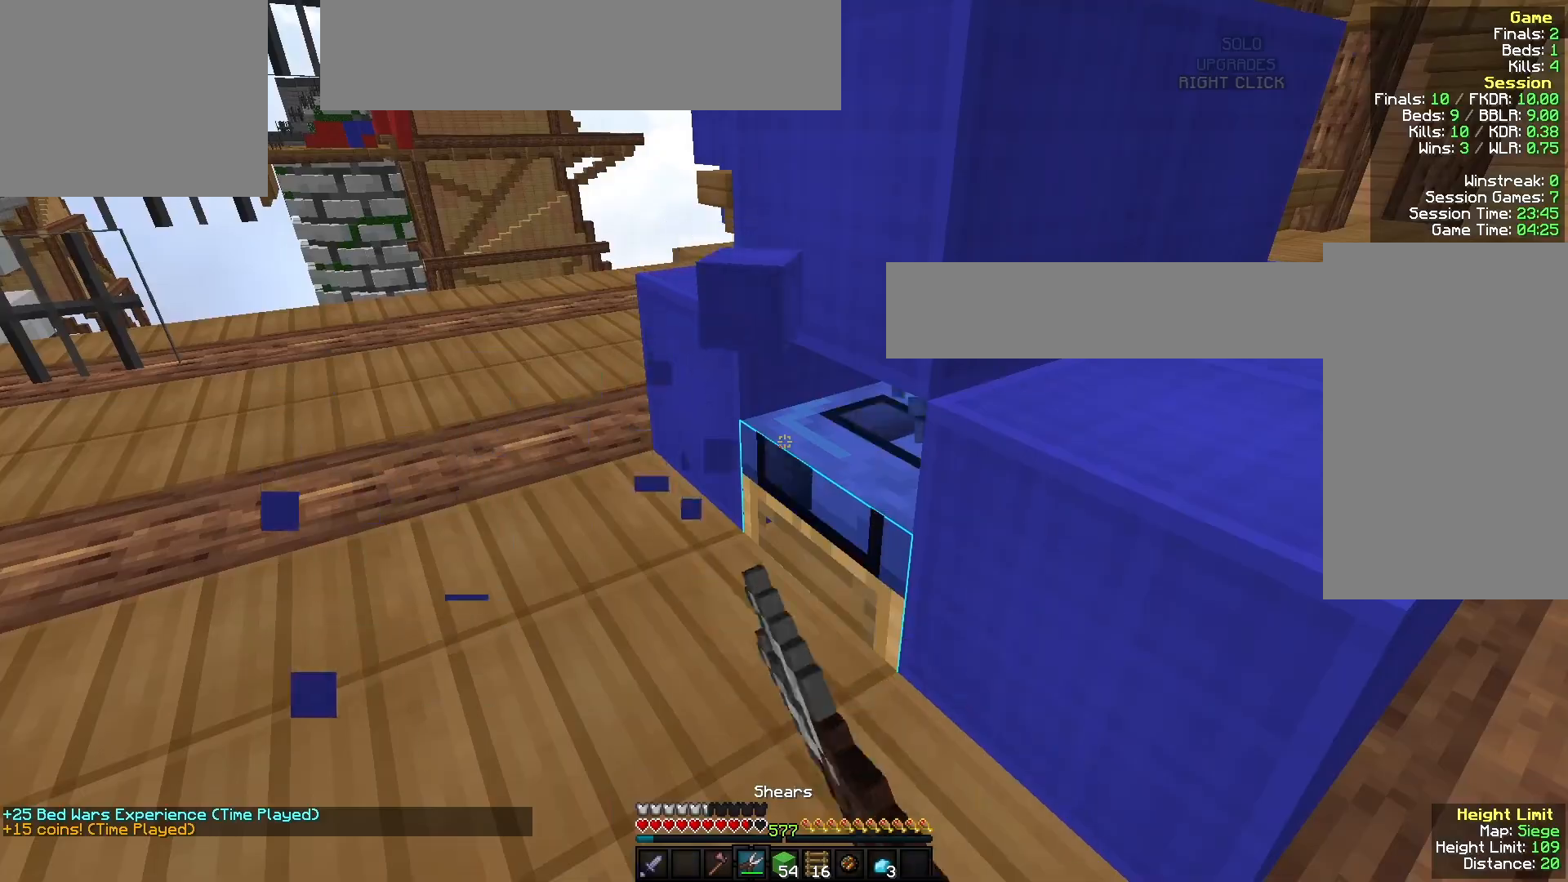
{"keys": ["w"], "mouse": [], "events": [[333, "mouse_left", "up"], [400, "w", "down"]]}
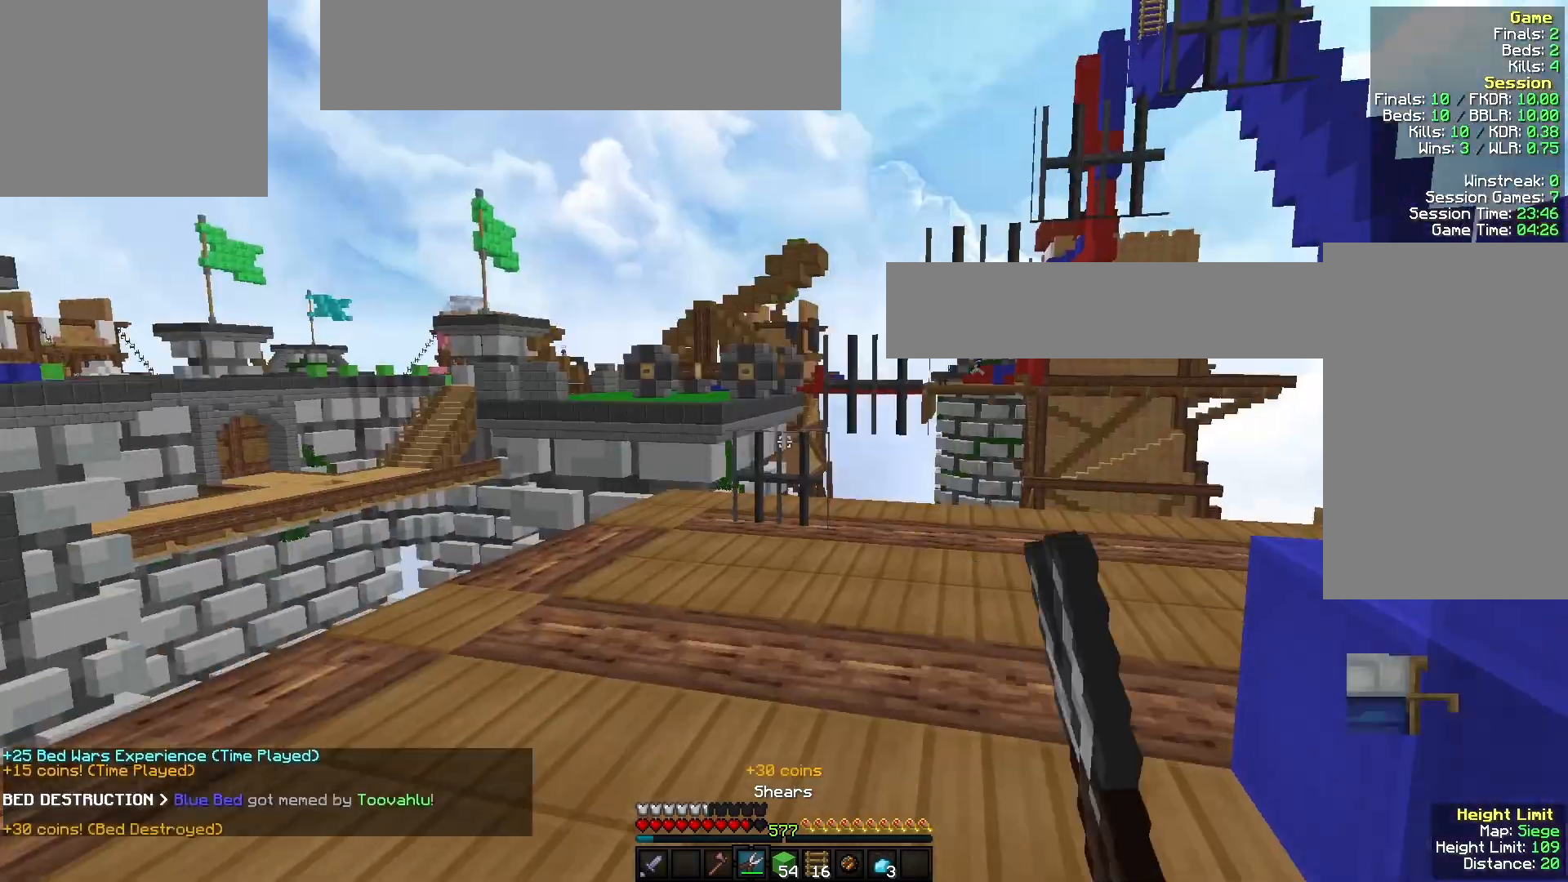
{"keys": ["w"], "mouse": [], "events": [[233, "a", "down"], [400, "a", "up"]]}
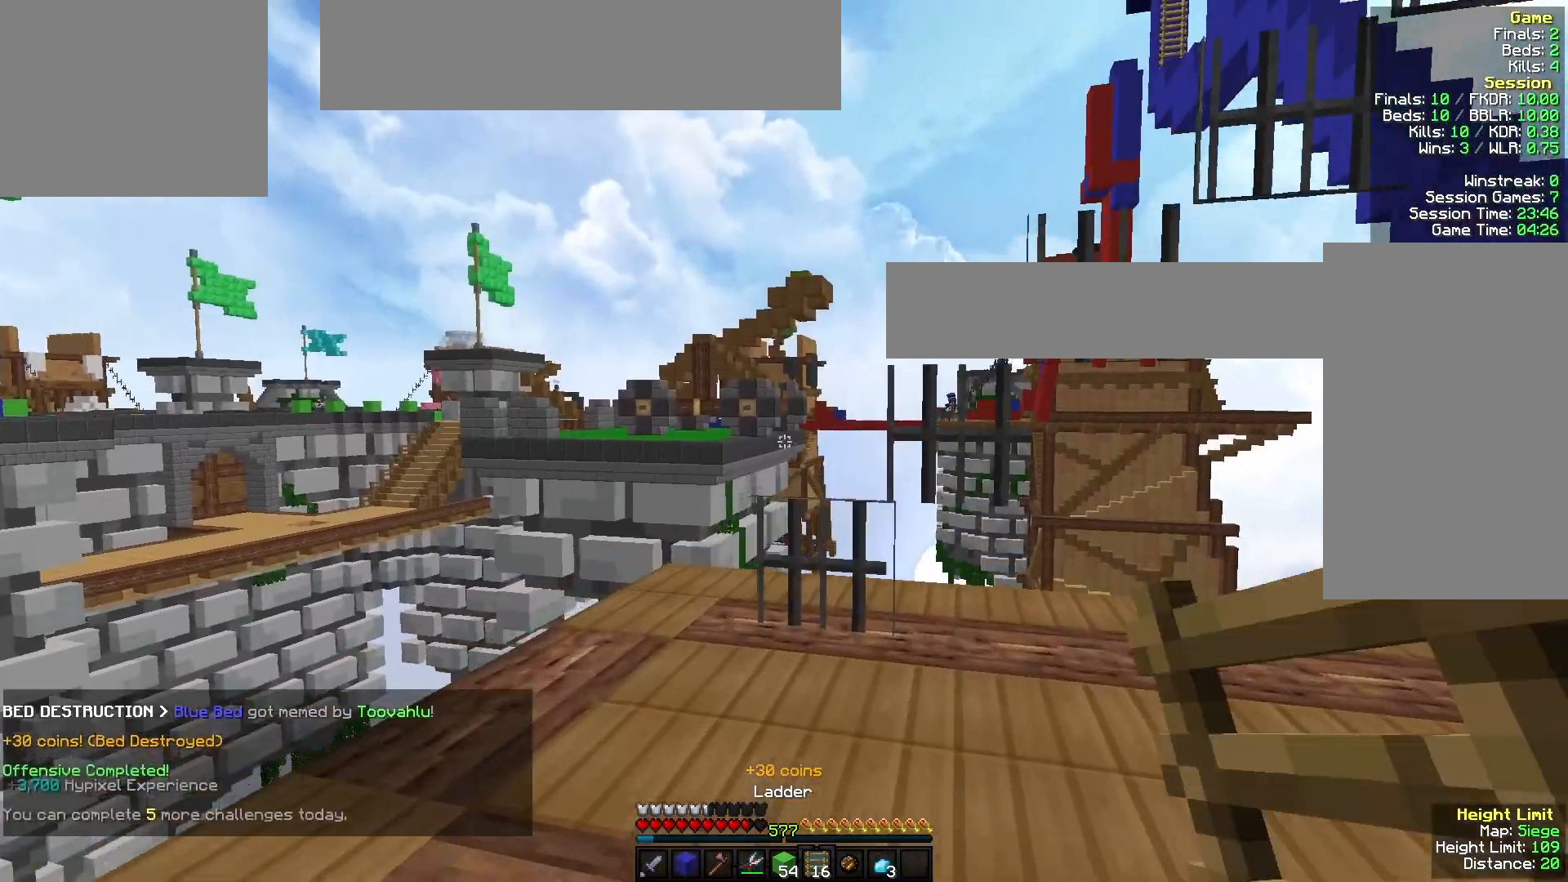
{"keys": [], "mouse": [], "events": [[433, "w", "up"]]}
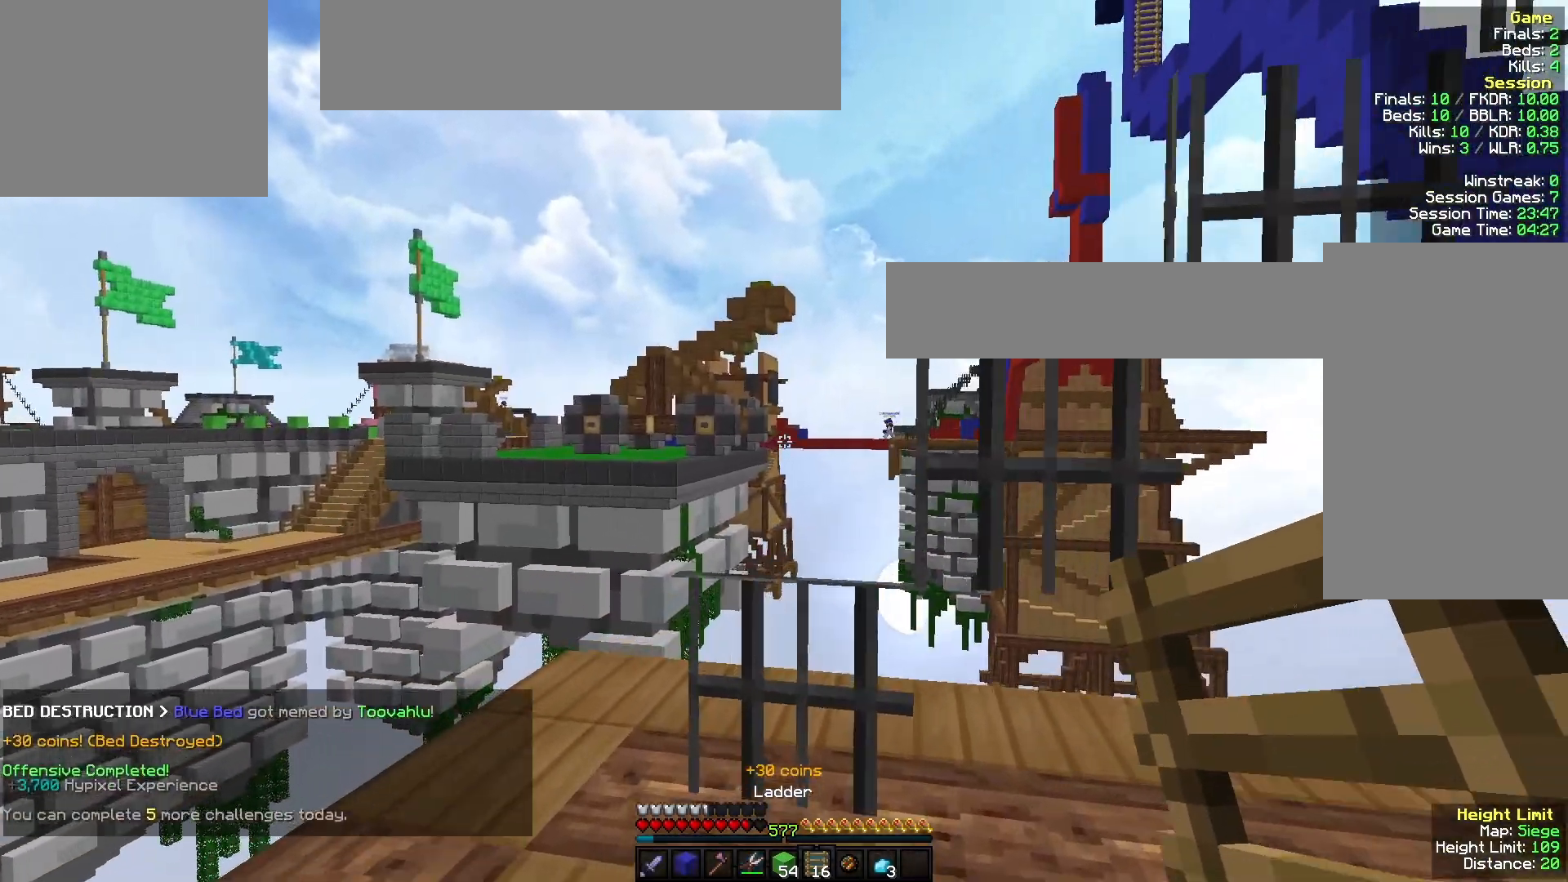
{"keys": ["a"], "mouse": [], "events": [[400, "a", "down"]]}
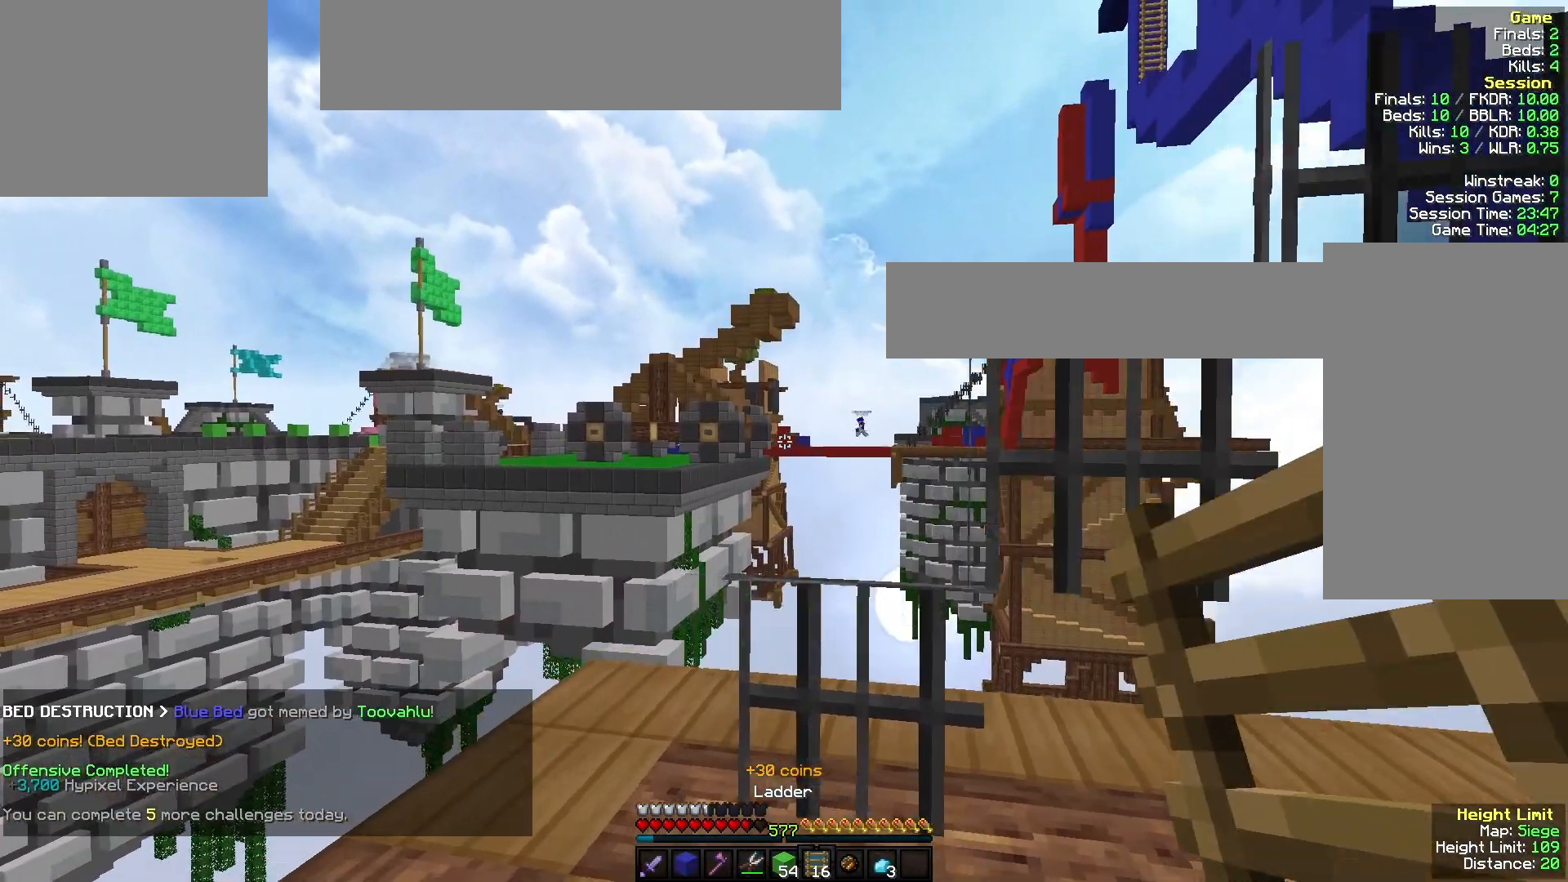
{"keys": ["a"], "mouse": [], "events": [[100, "a", "up"], [167, "d", "down"], [267, "d", "up"], [300, "a", "down"]]}
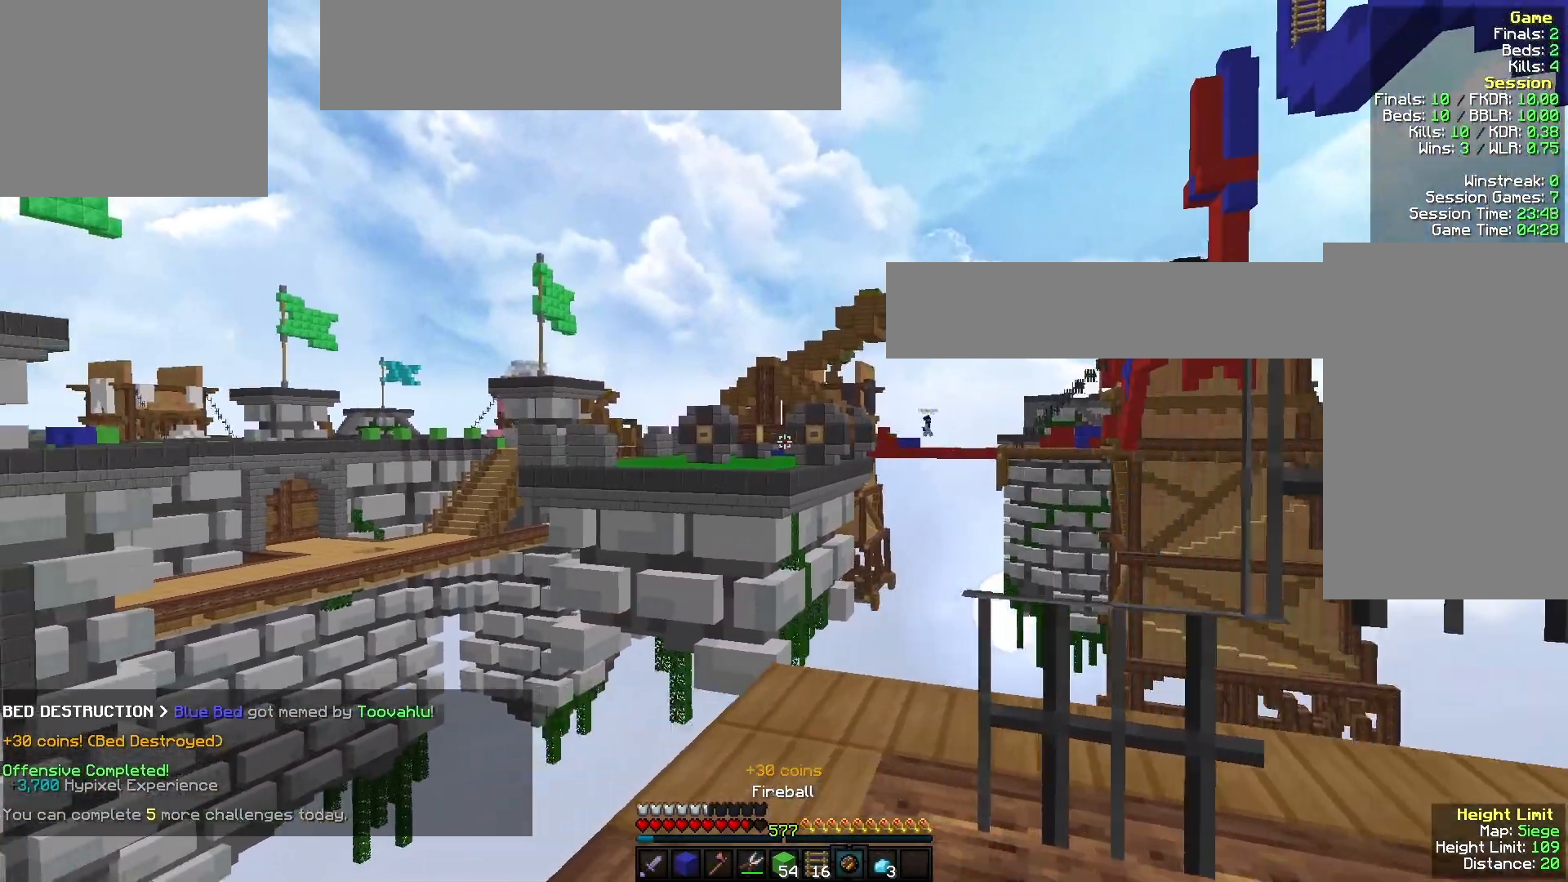
{"keys": [], "mouse": [], "events": [[133, "a", "up"]]}
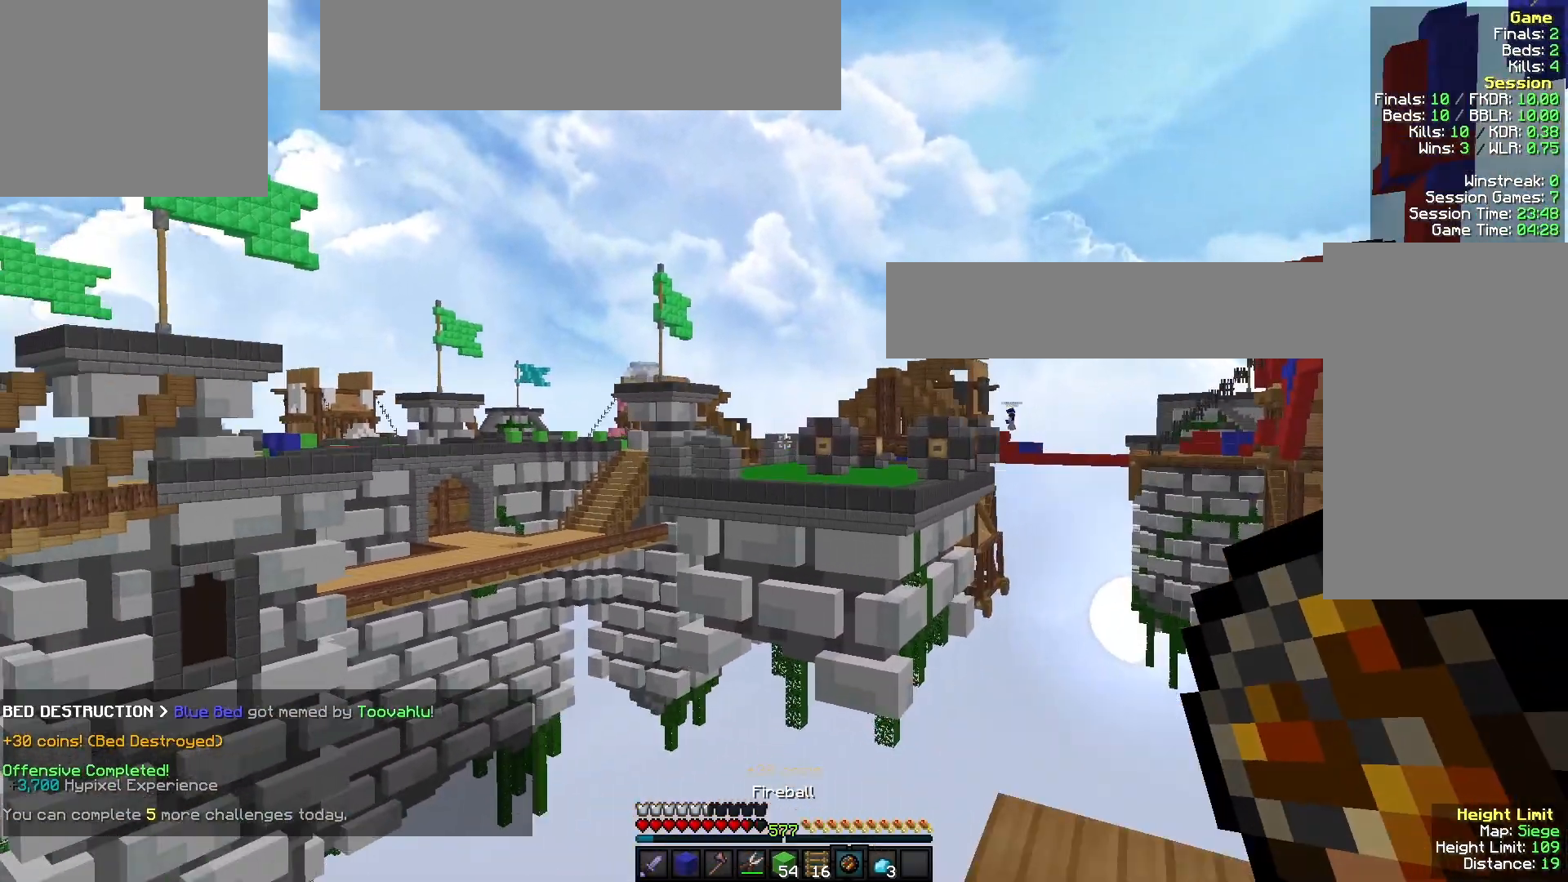
{"keys": ["d", "s"], "mouse": [], "events": [[200, "a", "down"], [400, "a", "up"], [467, "s", "down"], [500, "d", "down"]]}
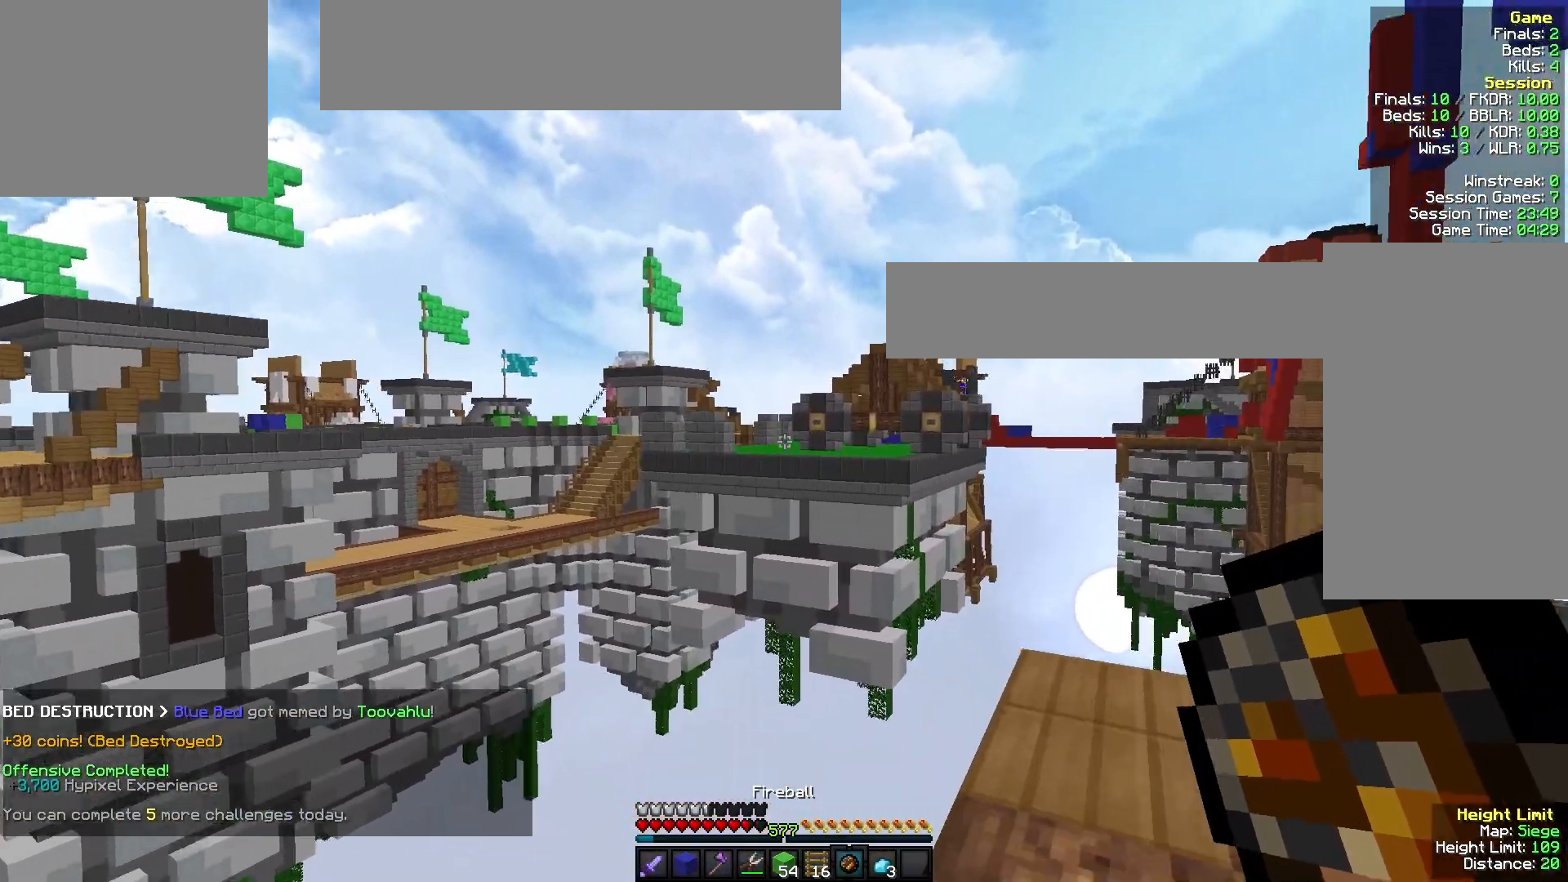
{"keys": ["d"], "mouse": [], "events": [[200, "s", "up"]]}
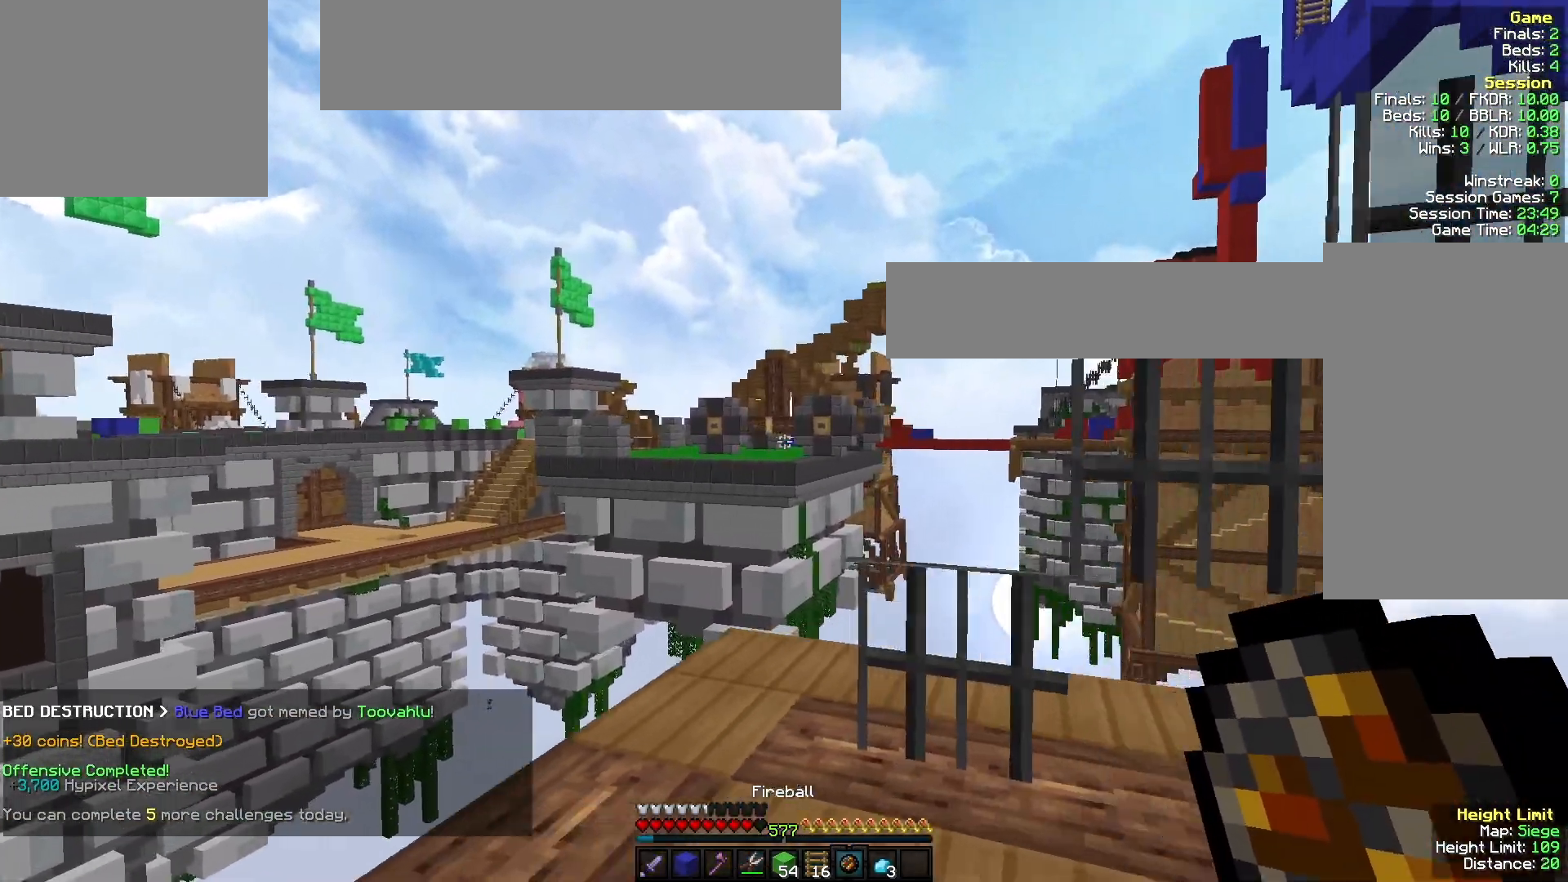
{"keys": ["d"], "mouse": [], "events": [[100, "w", "down"], [200, "w", "up"]]}
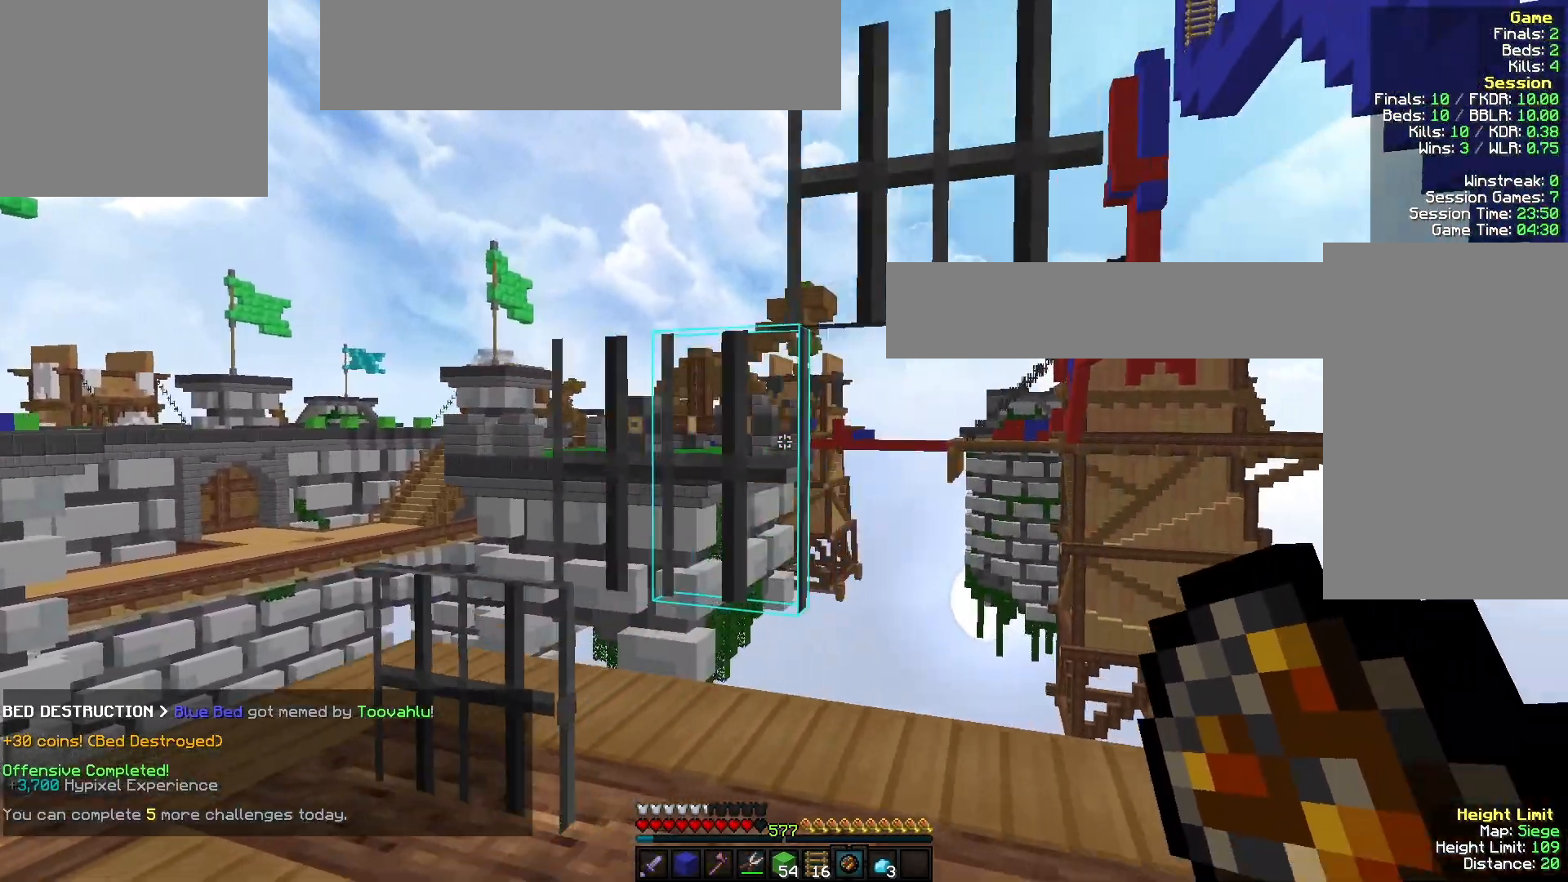
{"keys": ["w"], "mouse": [], "events": [[400, "w", "down"], [433, "d", "up"]]}
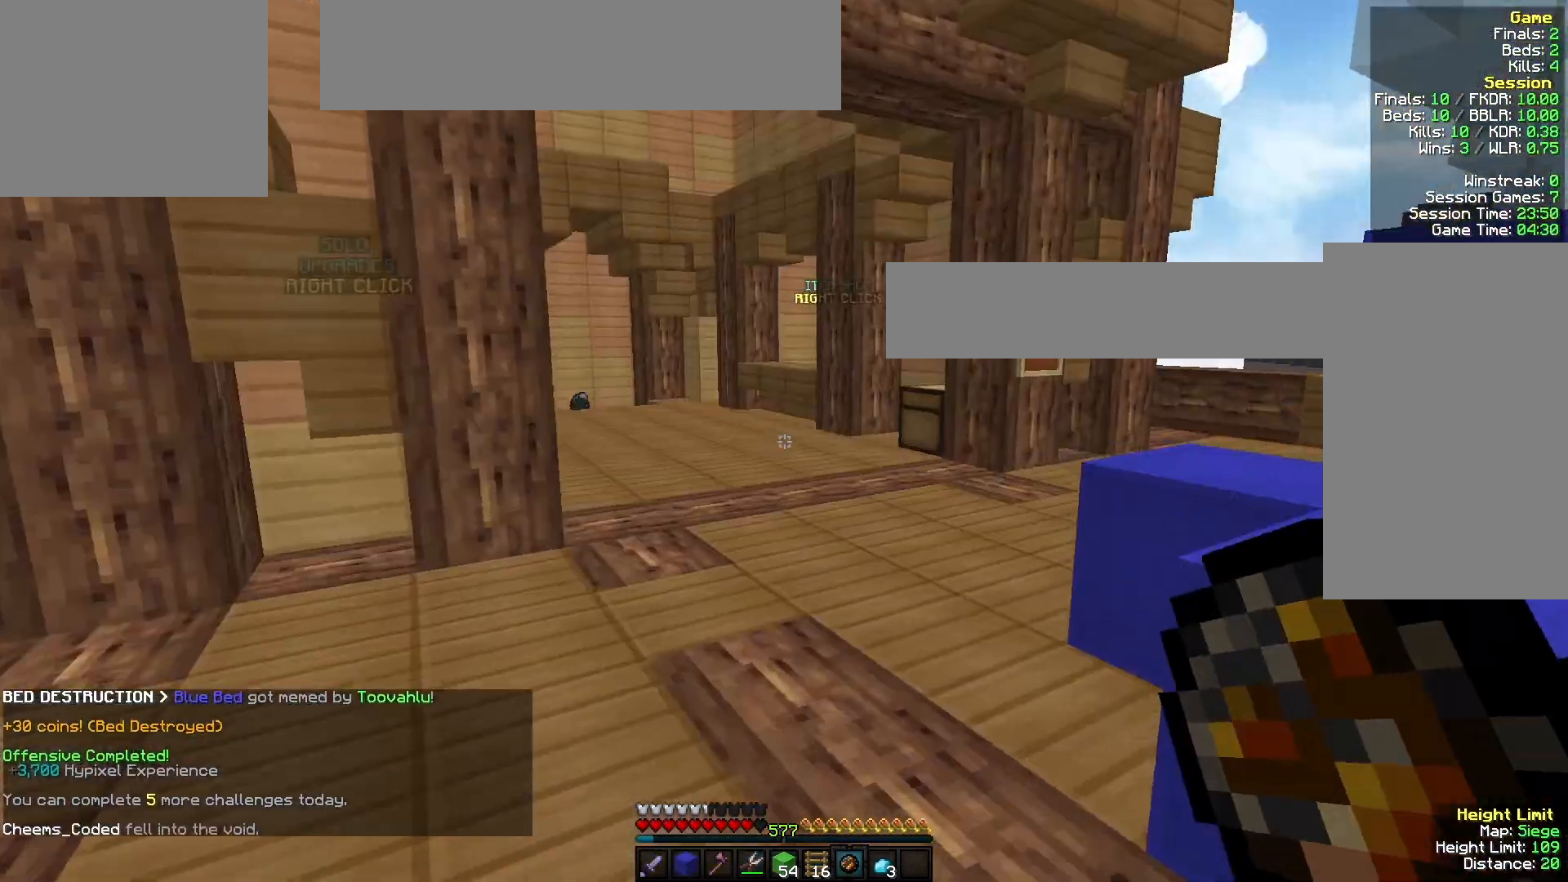
{"keys": ["w"], "mouse": [], "events": []}
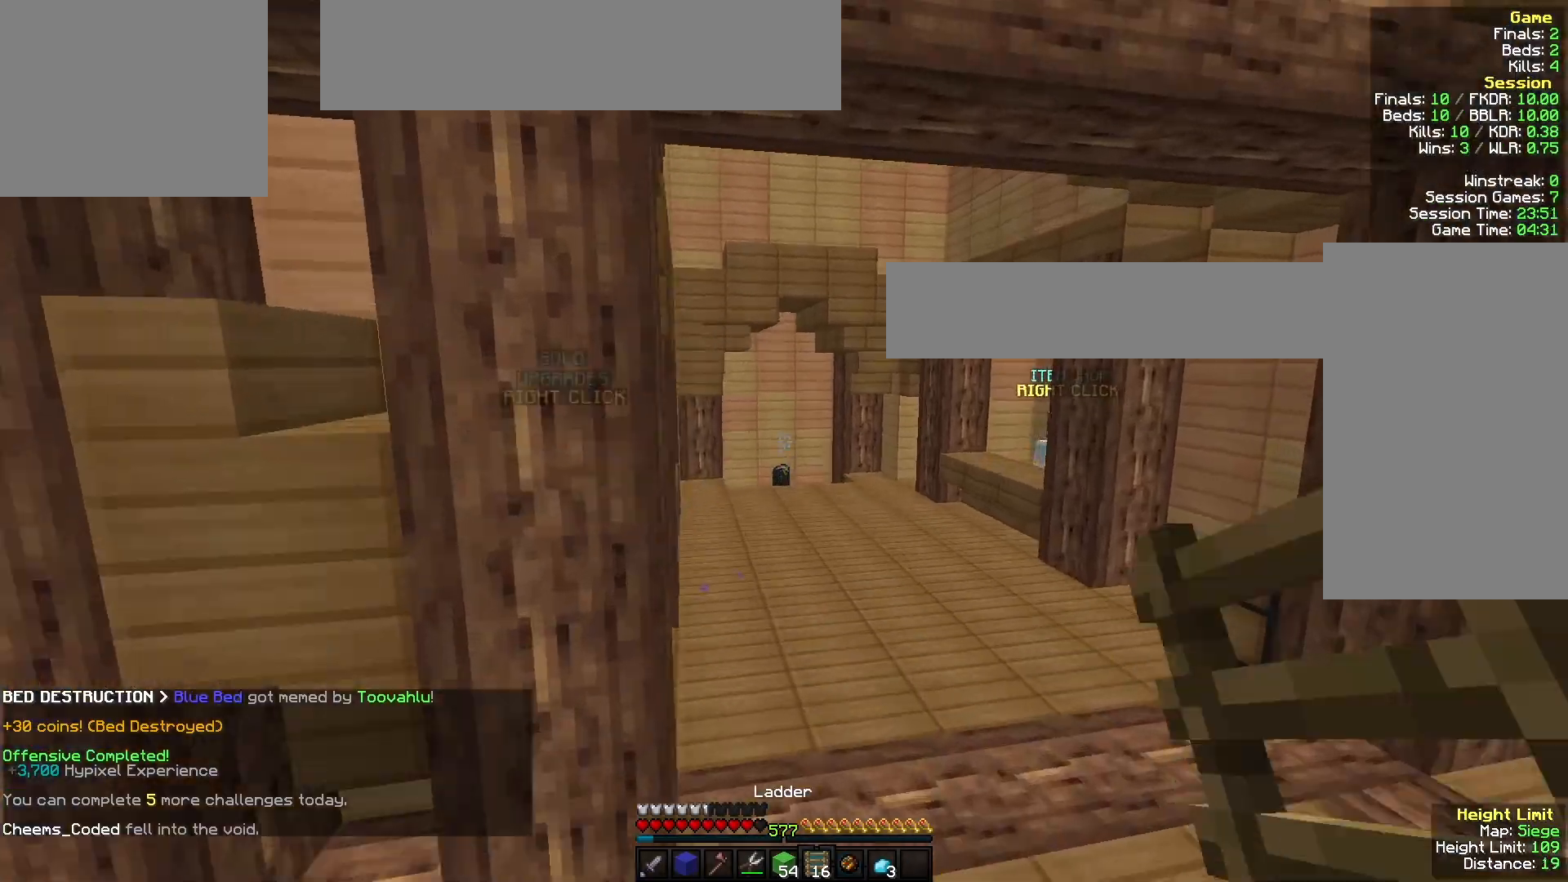
{"keys": ["w"], "mouse": [], "events": []}
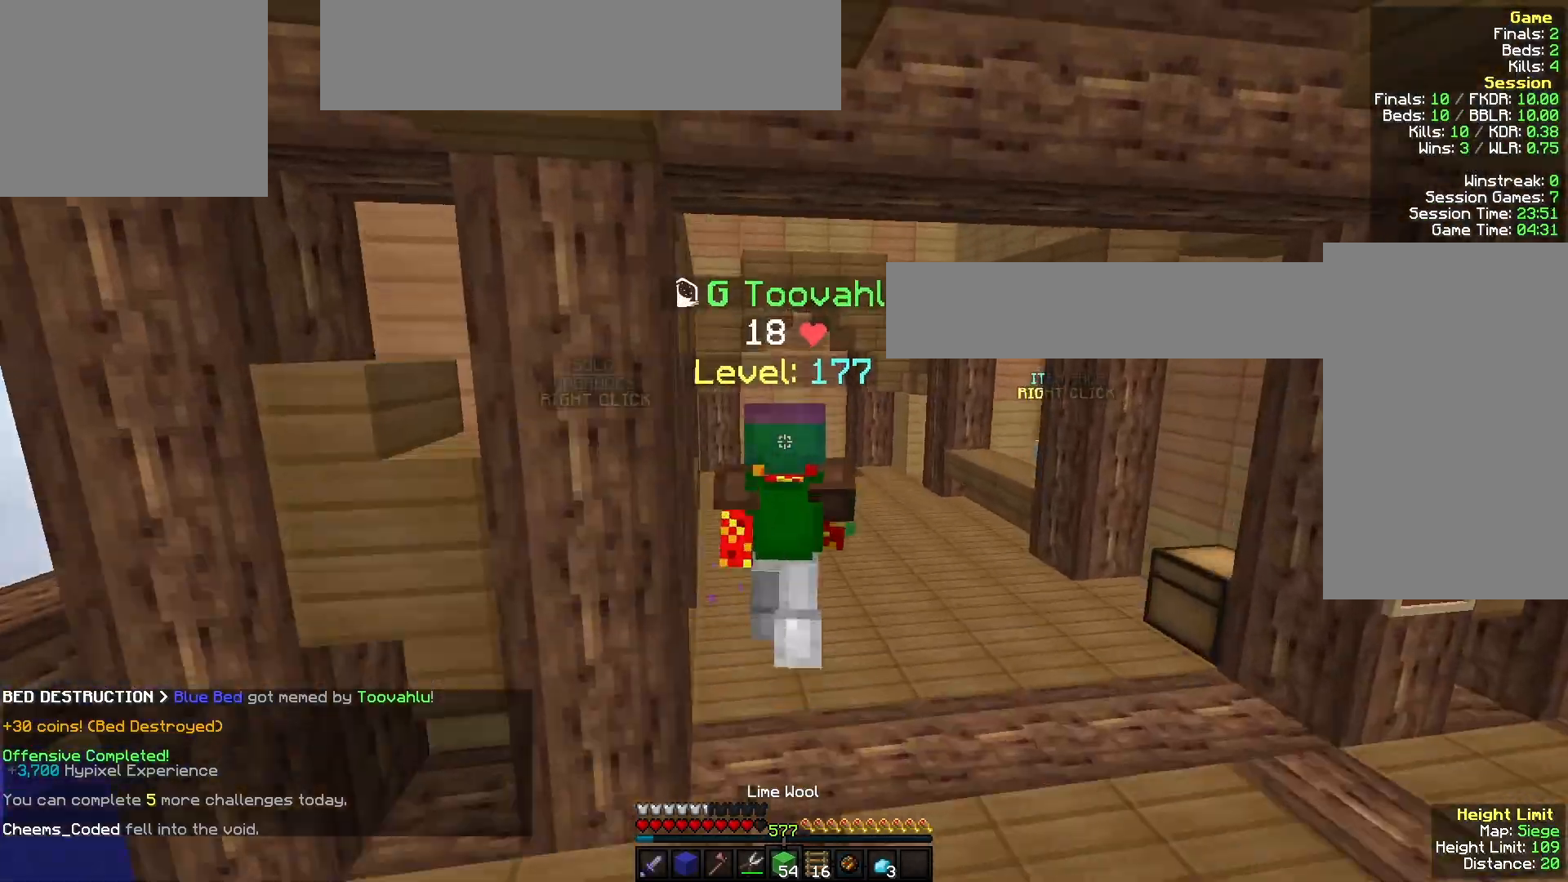
{"keys": ["w"], "mouse": [], "events": []}
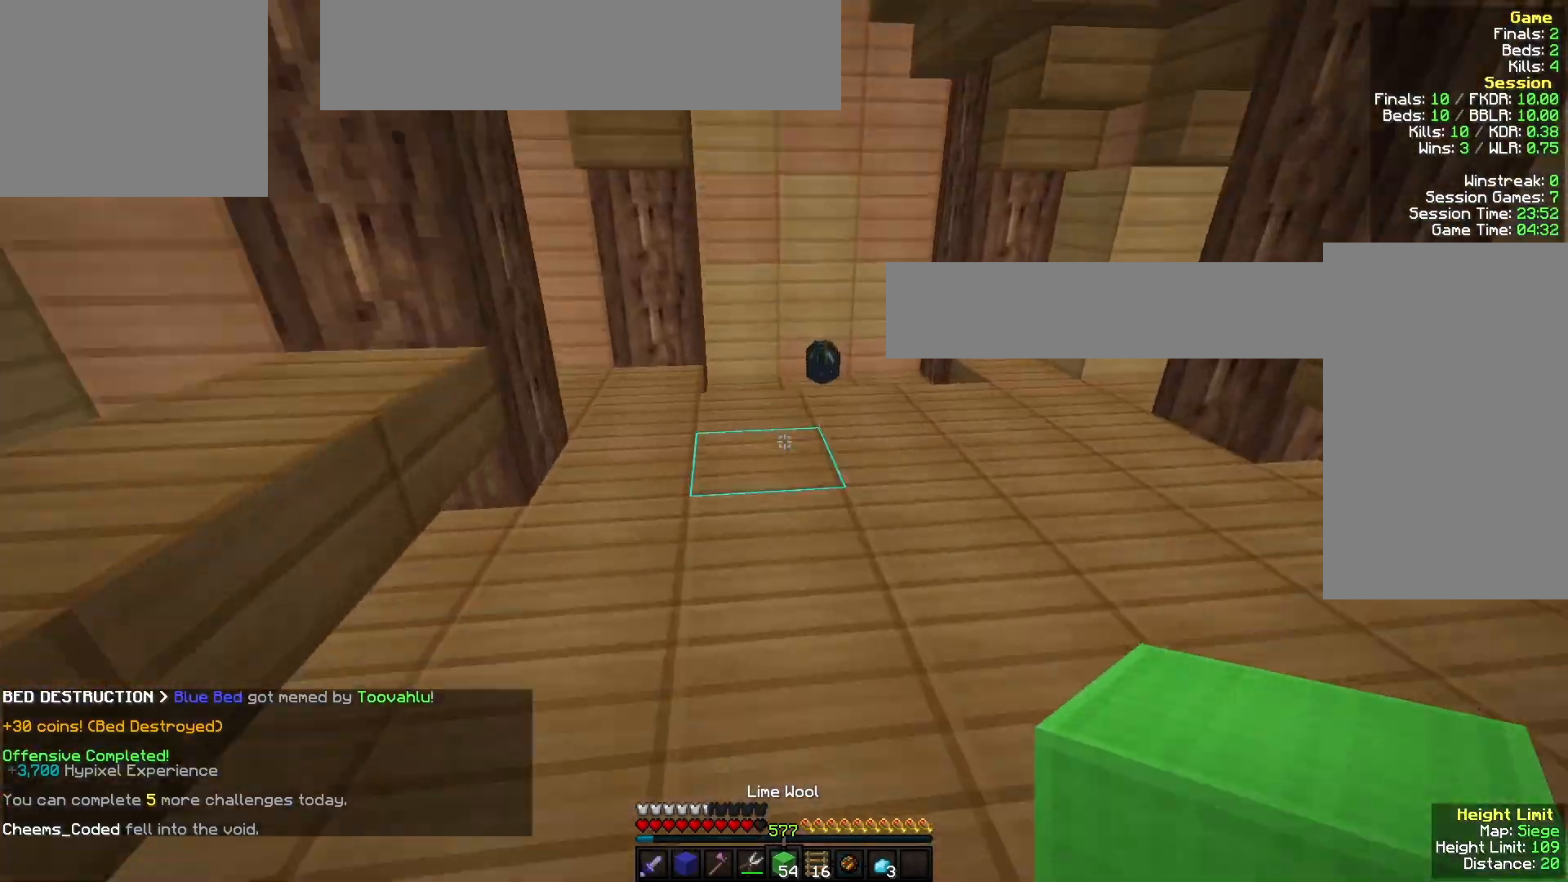
{"keys": ["w"], "mouse": [], "events": []}
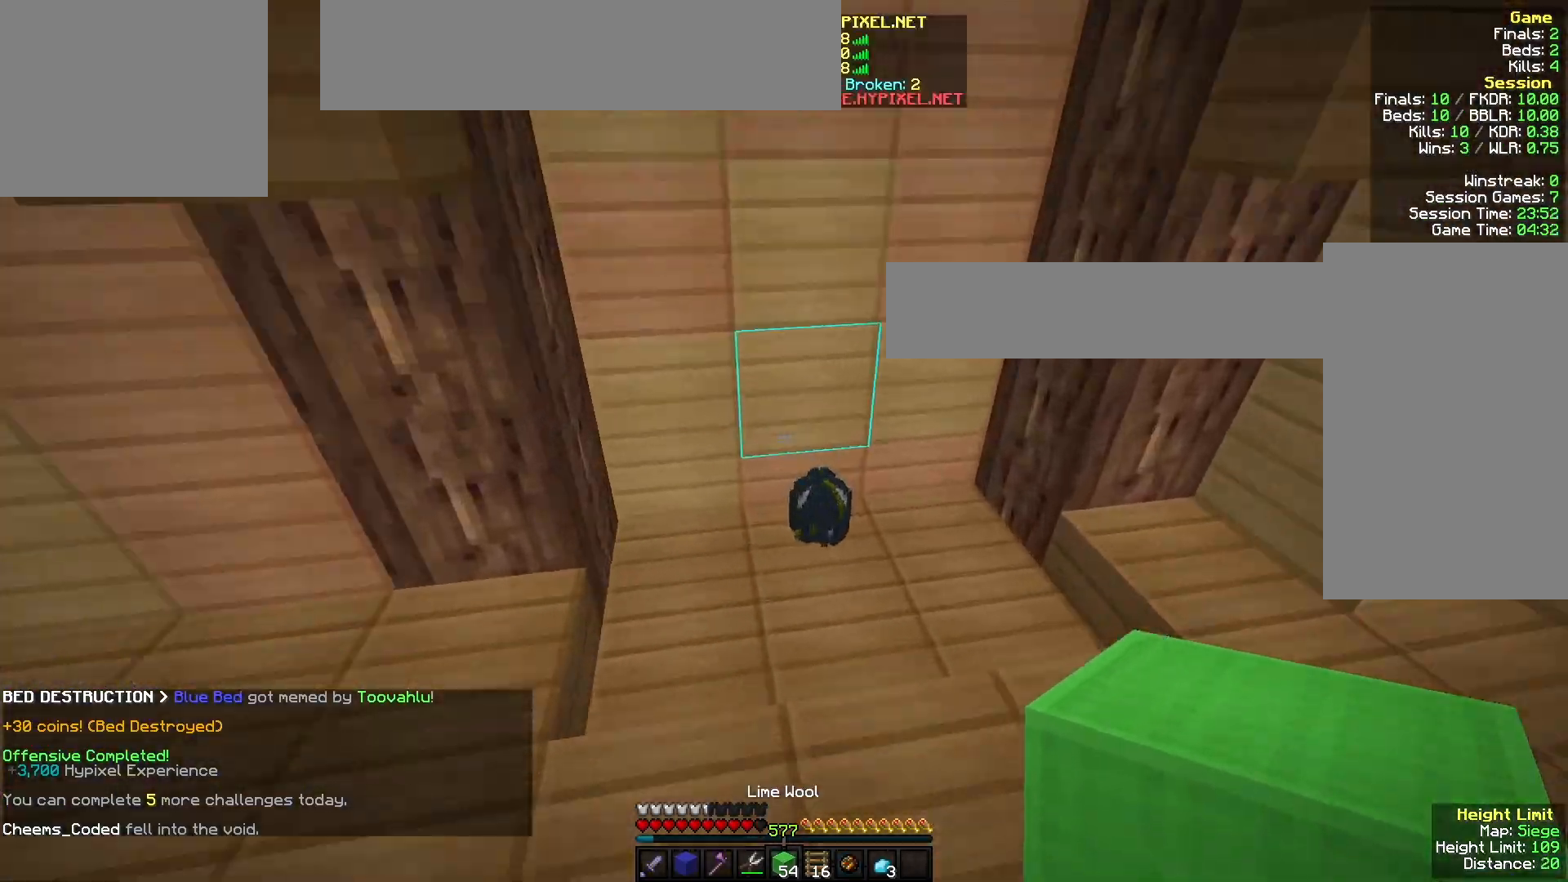
{"keys": ["a", "w"], "mouse": [], "events": [[233, "a", "down"]]}
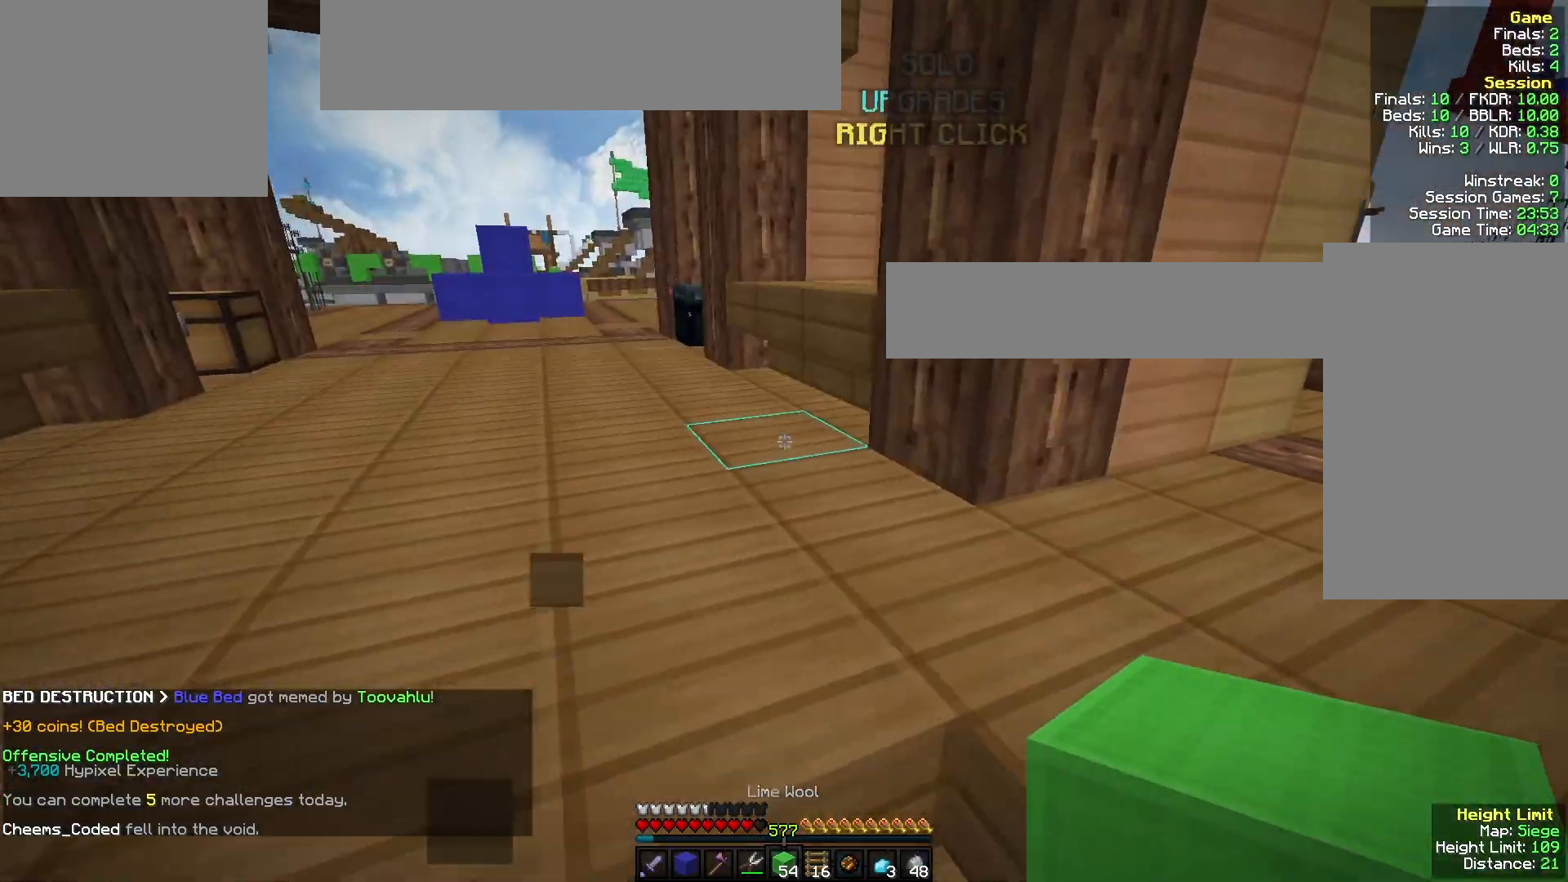
{"keys": ["w"], "mouse": [], "events": [[33, "a", "up"]]}
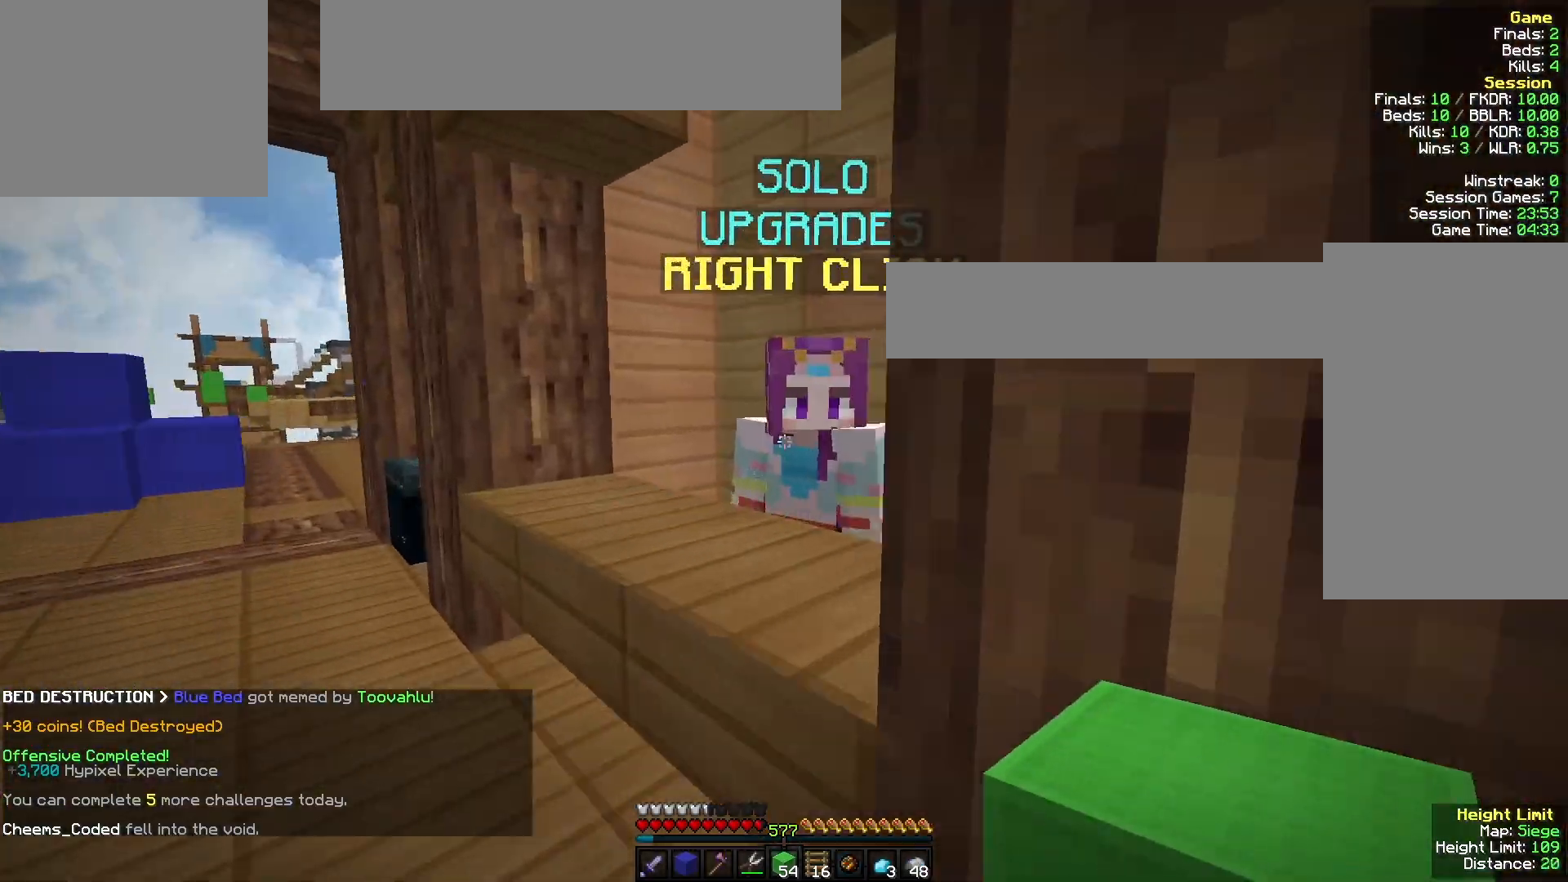
{"keys": [], "mouse": []}
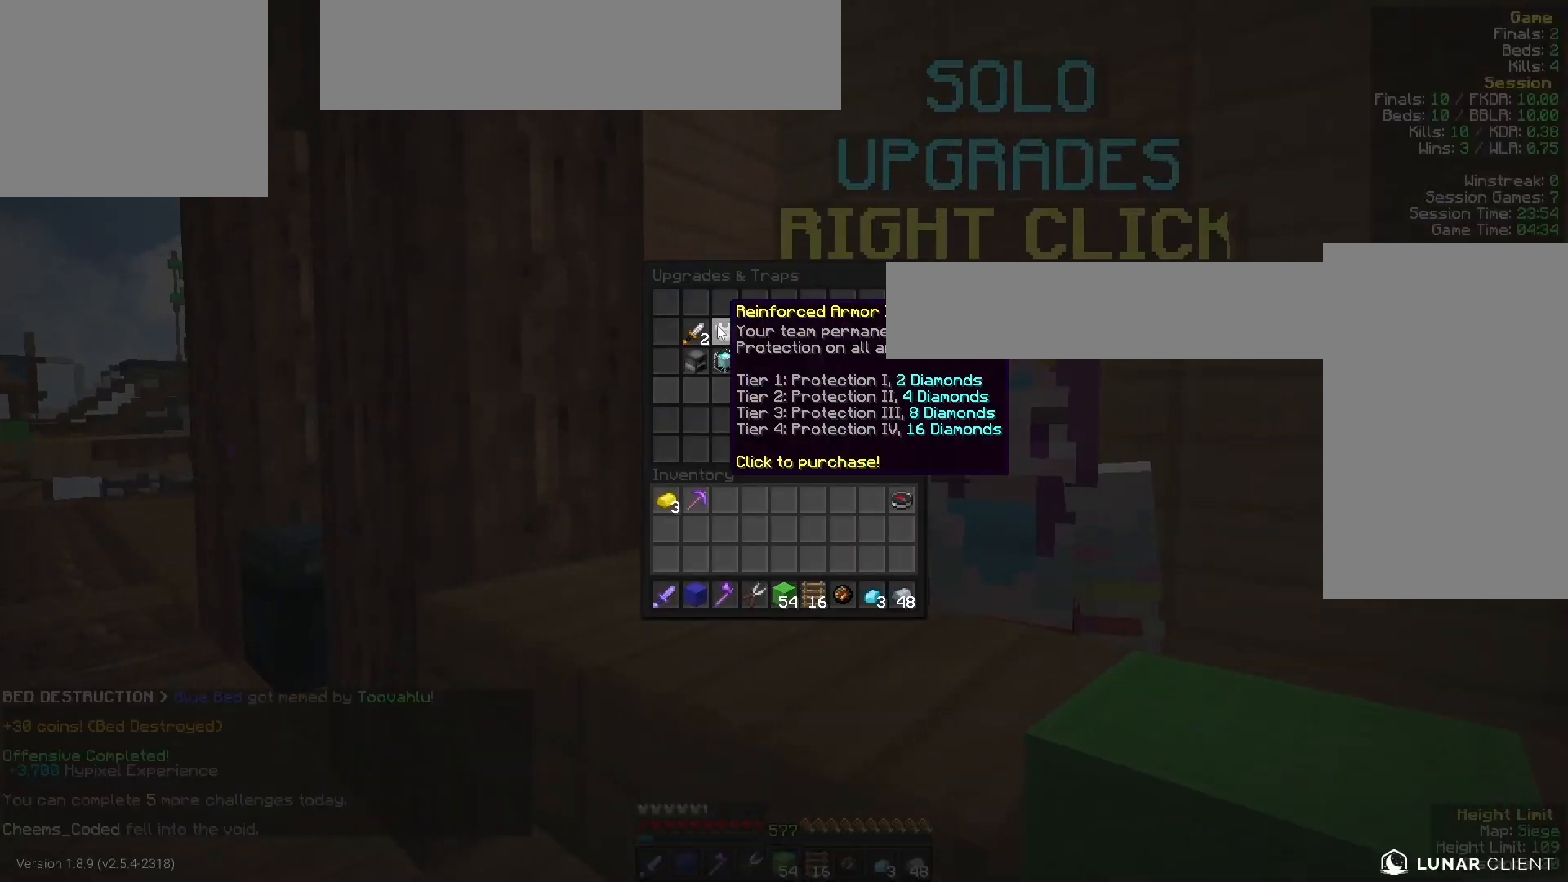
{"keys": [], "mouse": [], "events": []}
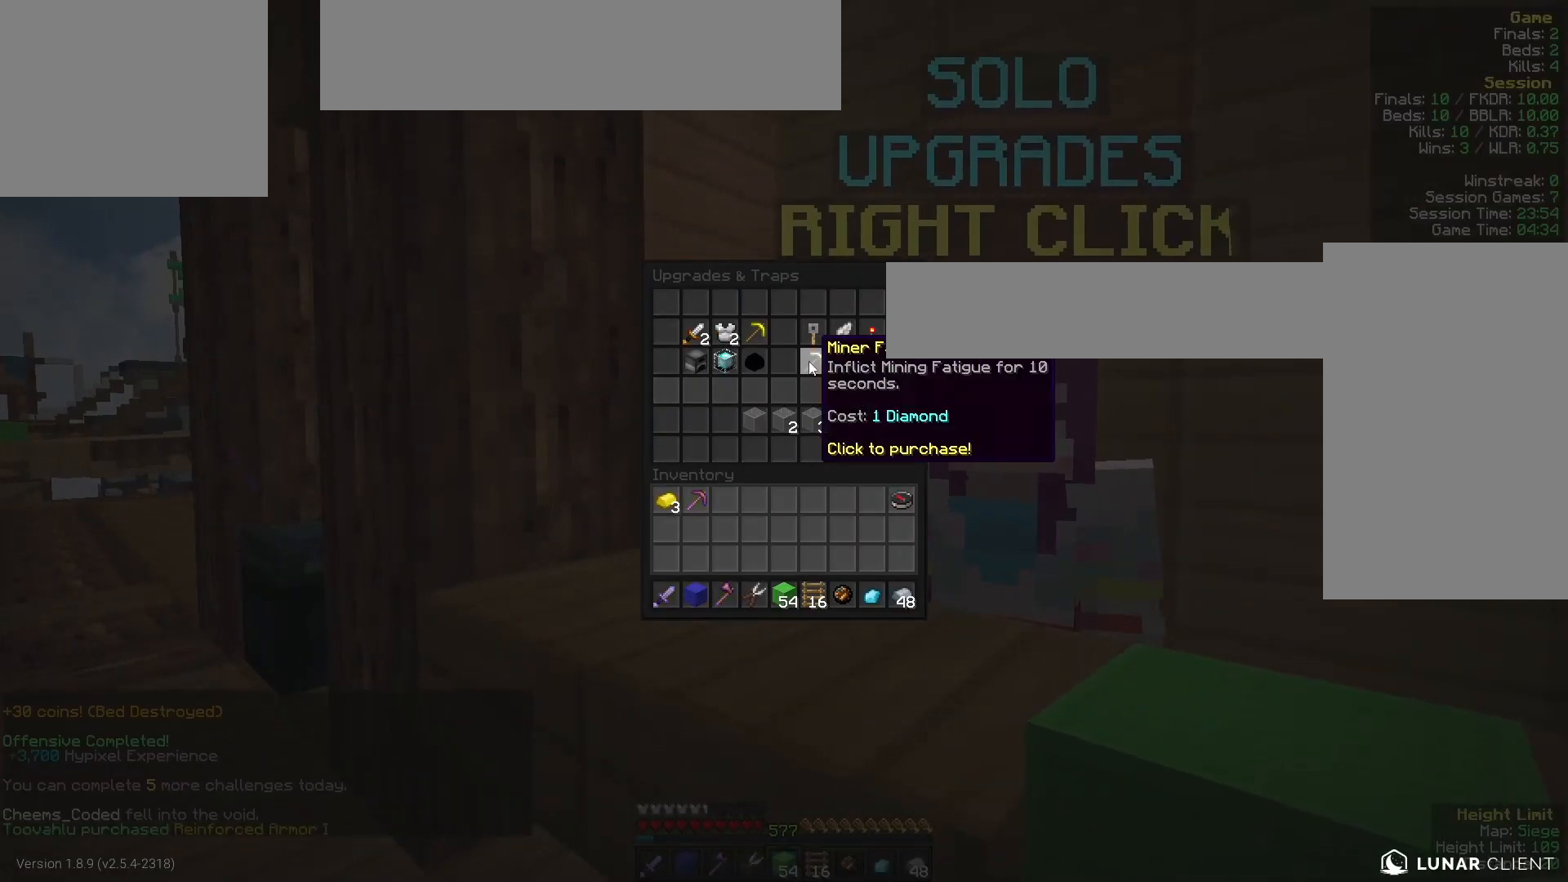
{"keys": ["w"], "mouse": [], "events": [[433, "w", "down"]]}
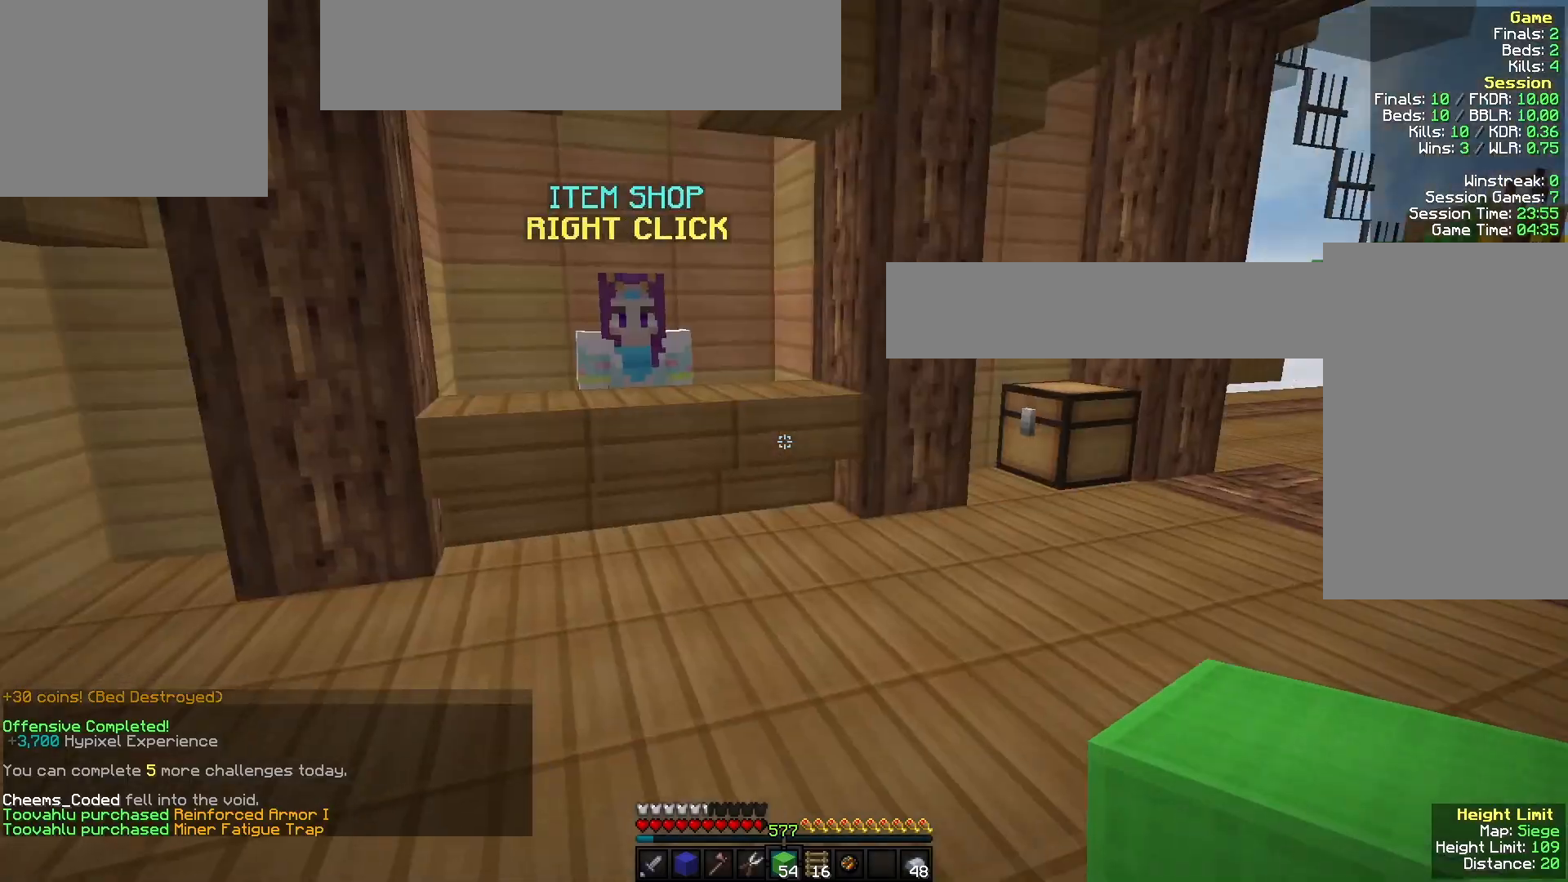
{"keys": ["d", "w"], "mouse": [], "events": [[400, "d", "down"]]}
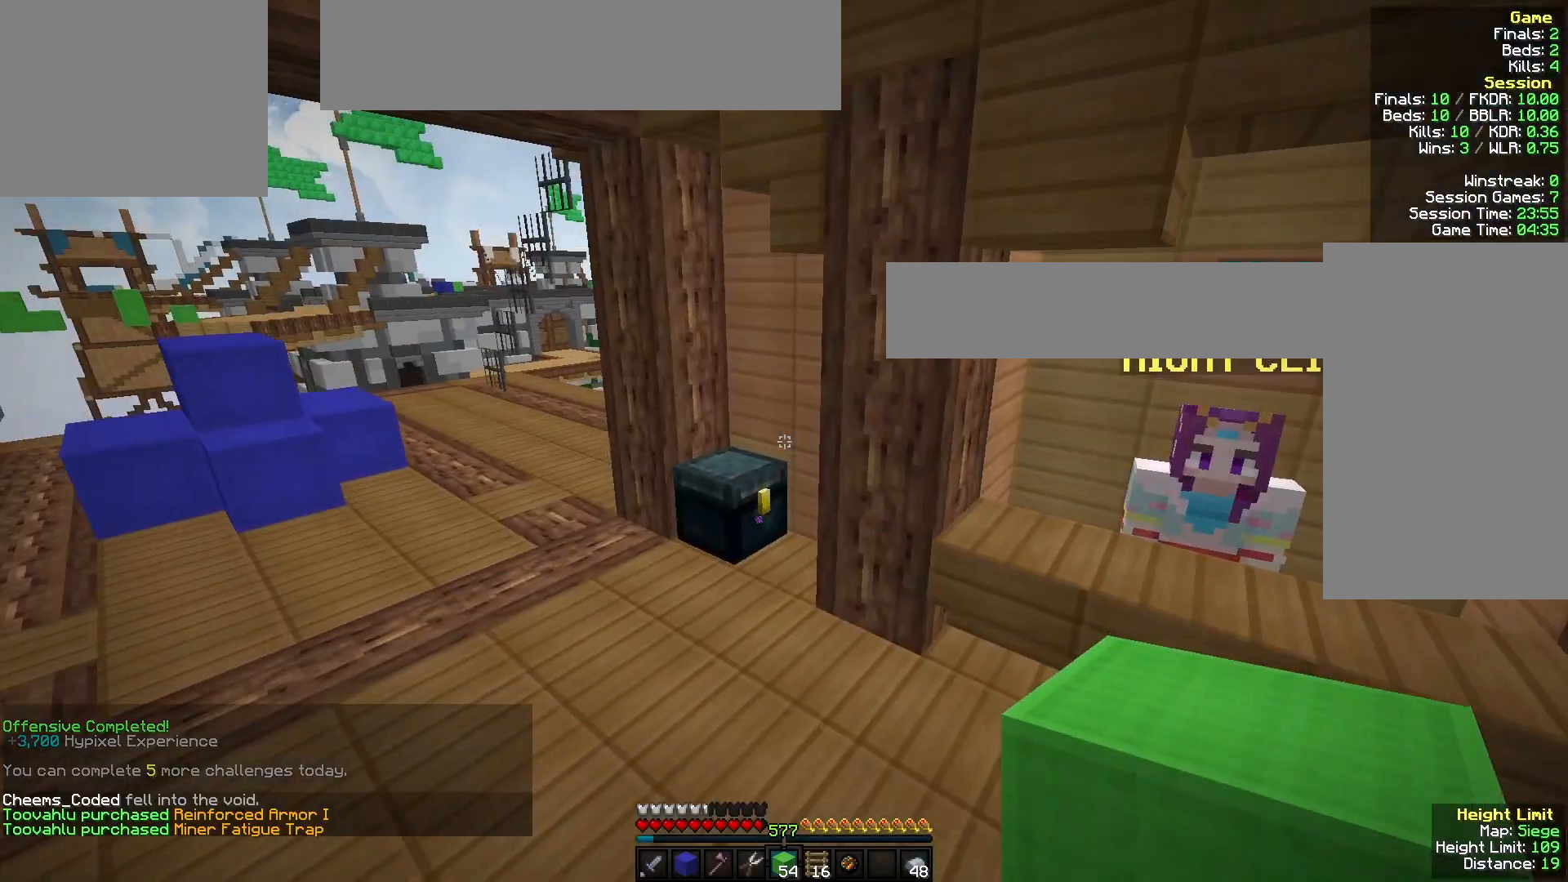
{"keys": [], "mouse": ["right"], "events": [[33, "d", "up"], [367, "mouse_right", "down"], [400, "w", "up"]]}
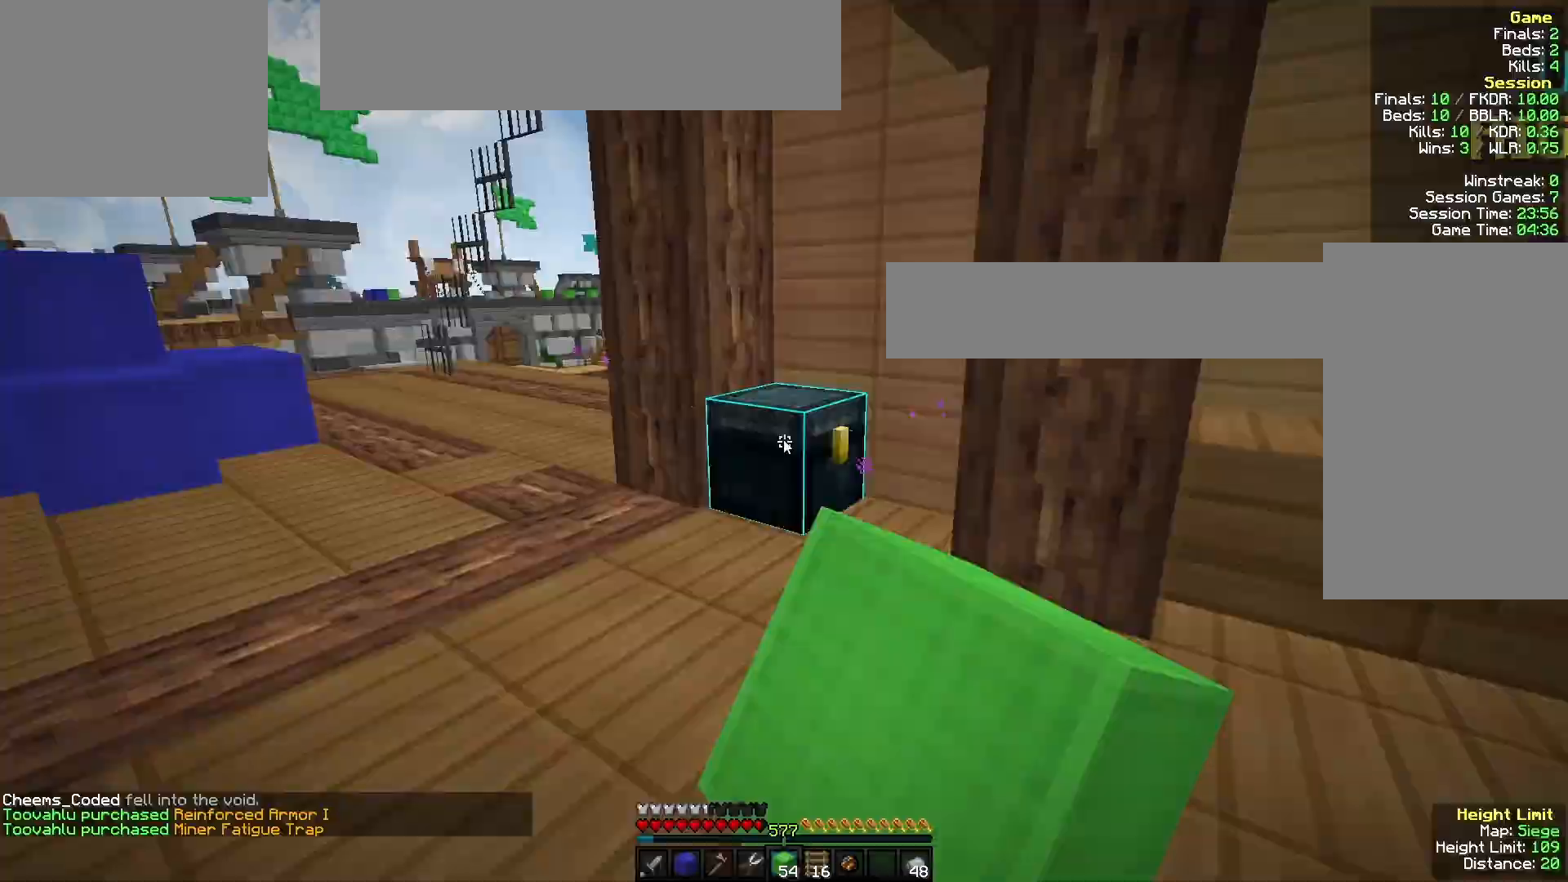
{"keys": [], "mouse": [], "events": [[33, "mouse_right", "up"]]}
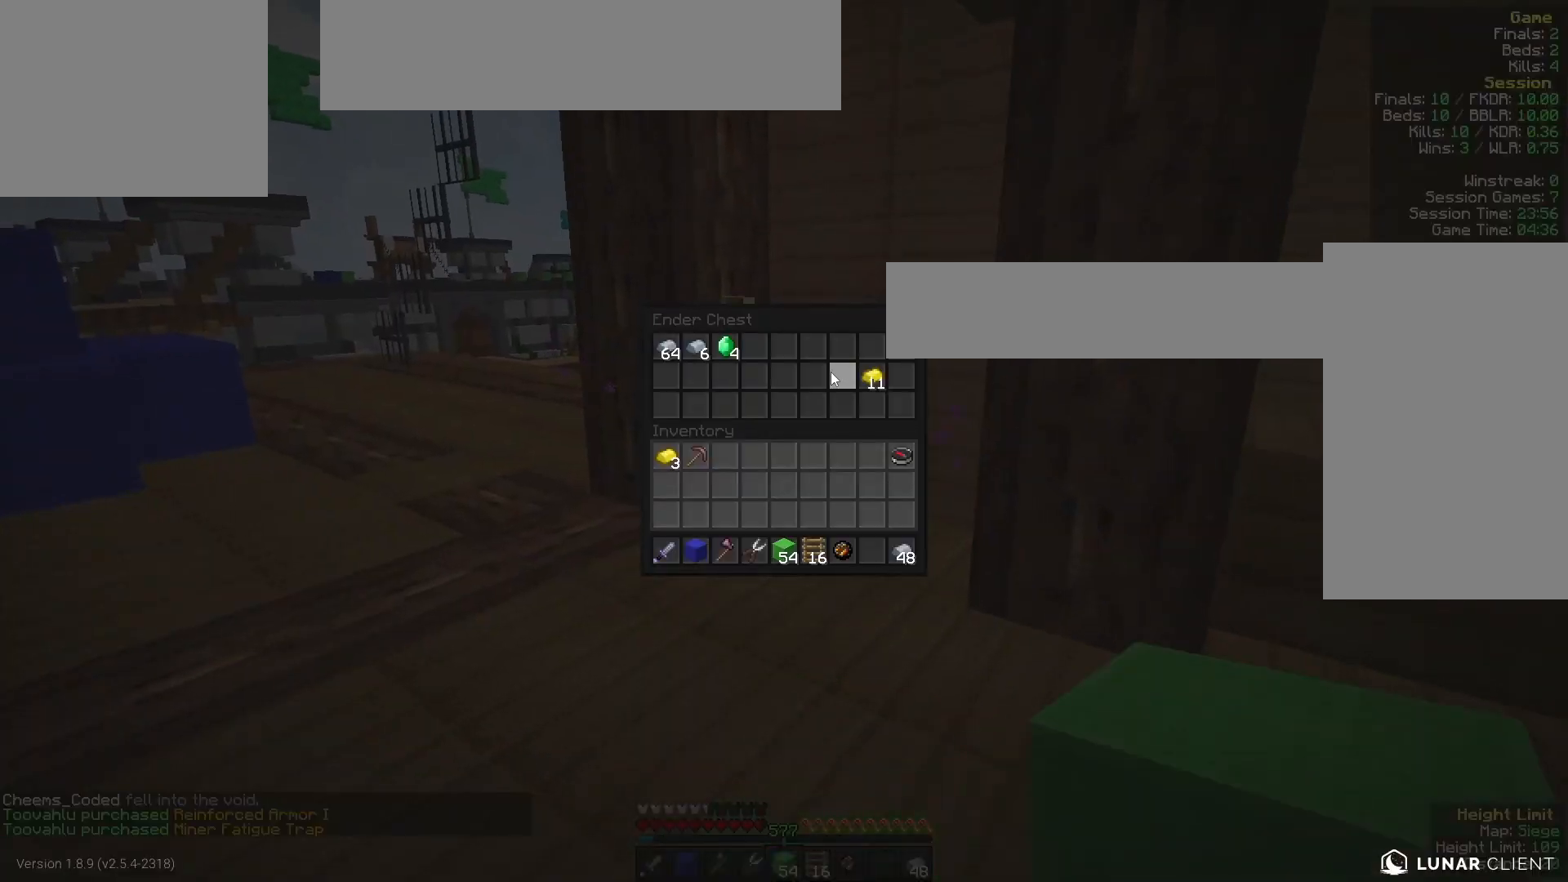
{"keys": [], "mouse": [], "events": []}
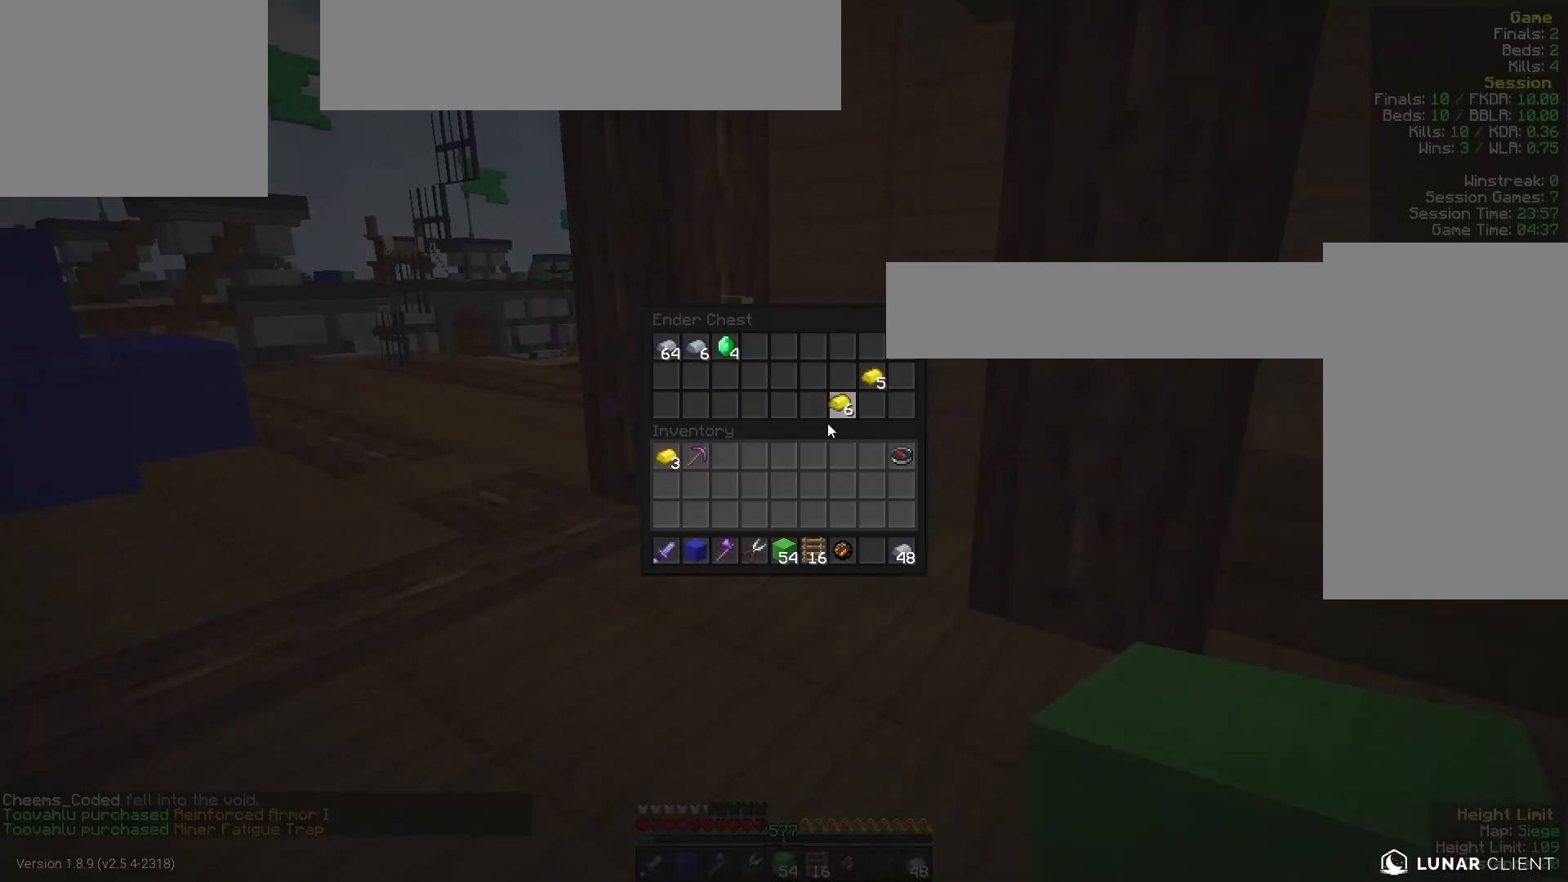
{"keys": [], "mouse": [], "events": []}
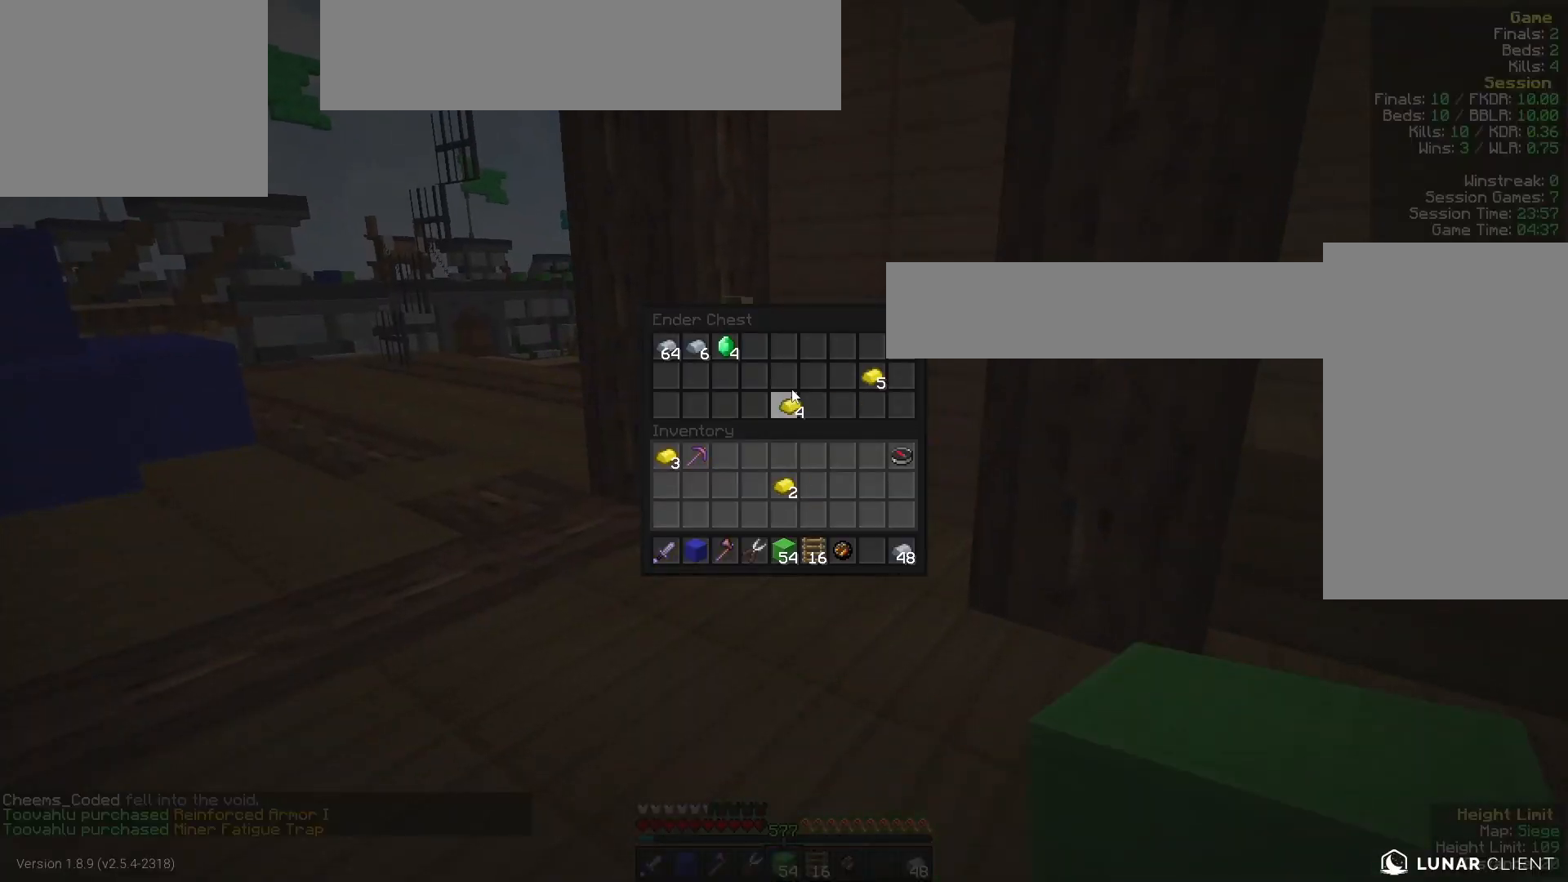
{"keys": ["a", "w"], "mouse": [], "events": [[433, "a", "down"], [467, "w", "down"]]}